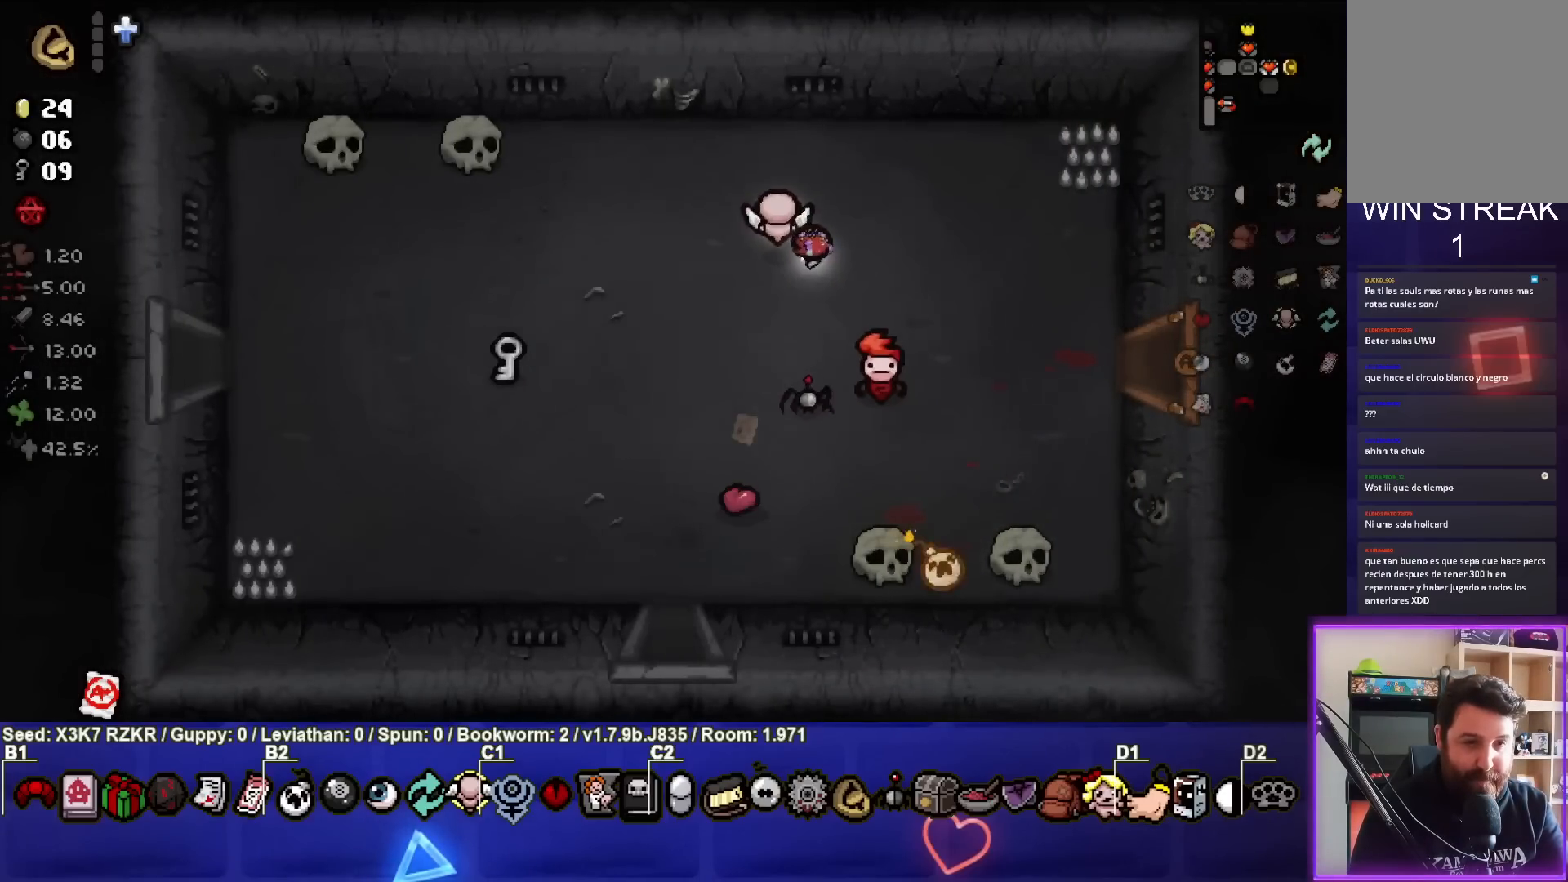
Gameplay with a controller (PlayStation layout); each line is a JSON object with the inputs held at the frame after it. "events" lists button and stick changes between this image and that frame as [ms after this image, input, new state], when the widget could be followed in between. Not read: other_buttons.
{"buttons": [], "left_stick": "up-left", "right_stick": "center", "events": []}
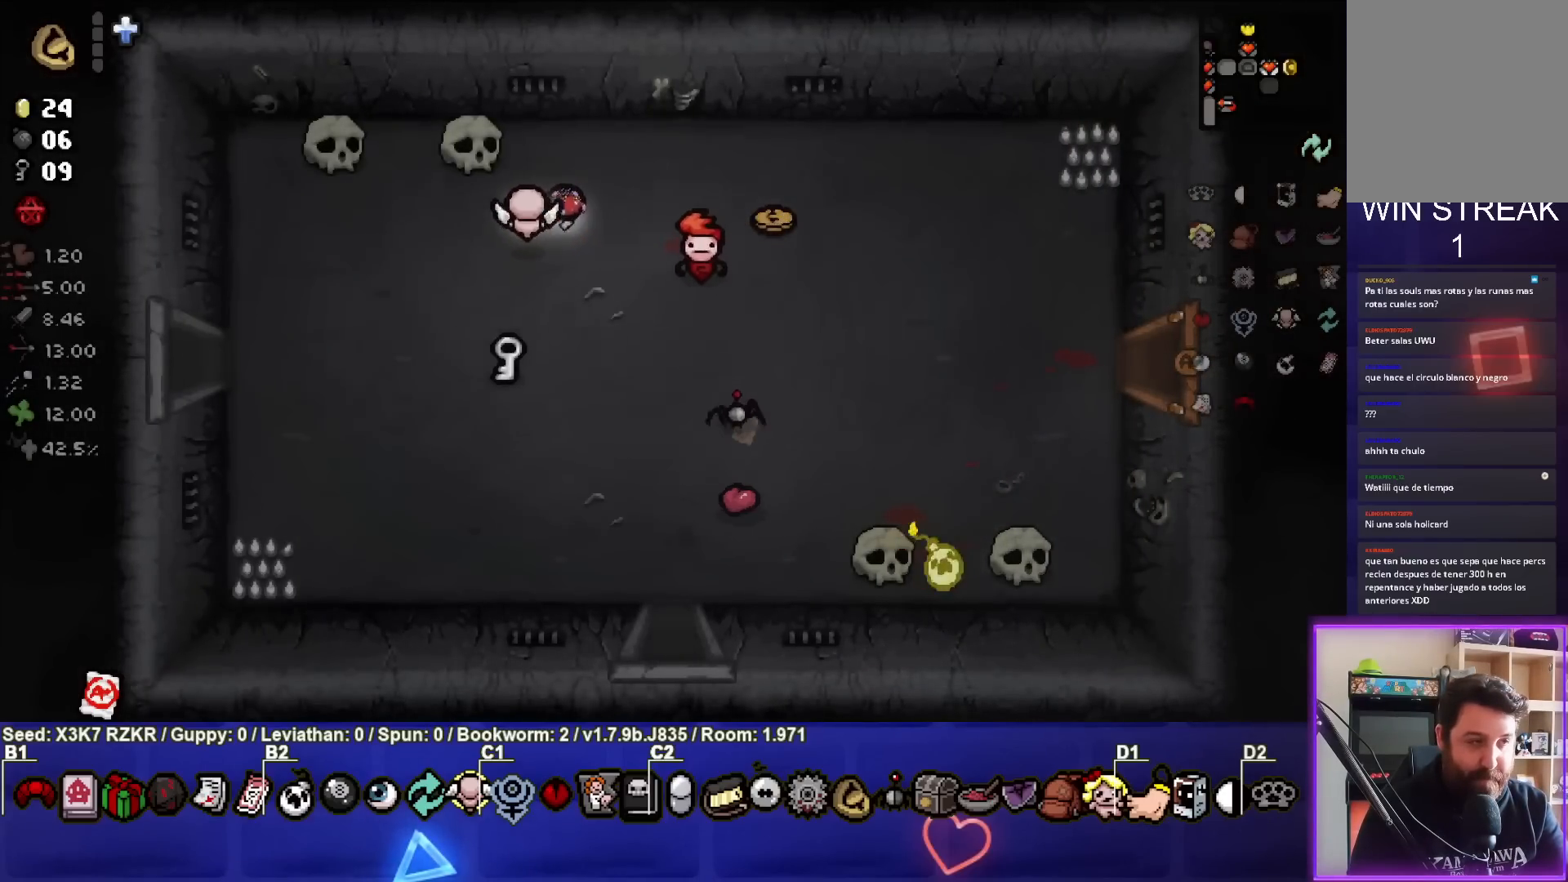
{"buttons": [], "left_stick": "up-left", "right_stick": "center", "events": [[217, "left_stick", "center"], [367, "left_stick", "up-left"]]}
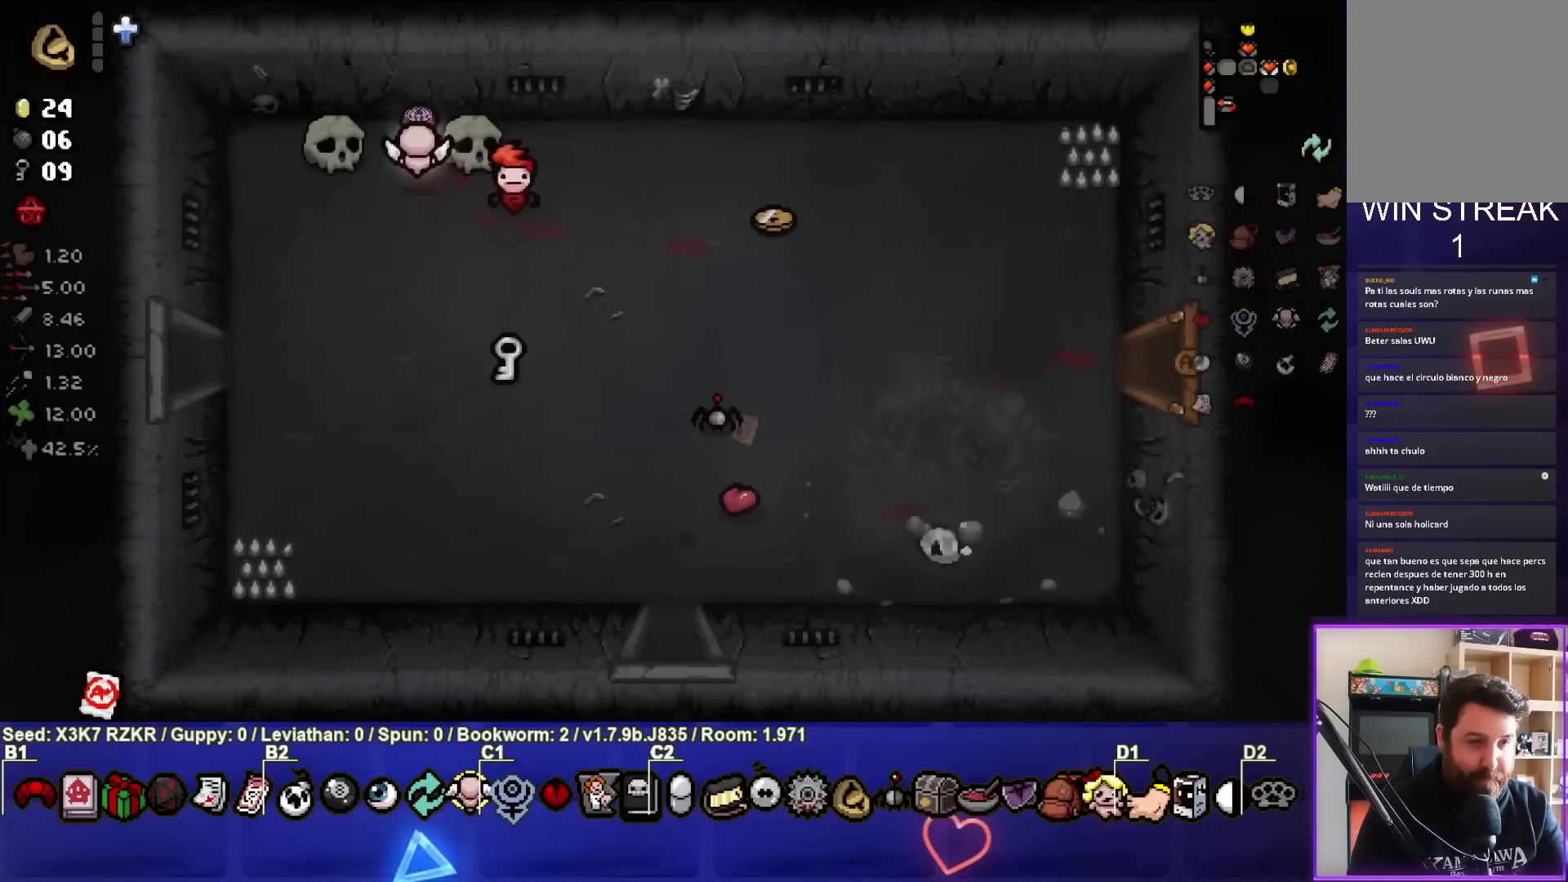
{"buttons": [], "left_stick": "down-right", "right_stick": "center", "events": [[17, "left_stick", "center"], [133, "left_stick", "down-right"], [150, "L1", "down"], [267, "L1", "up"]]}
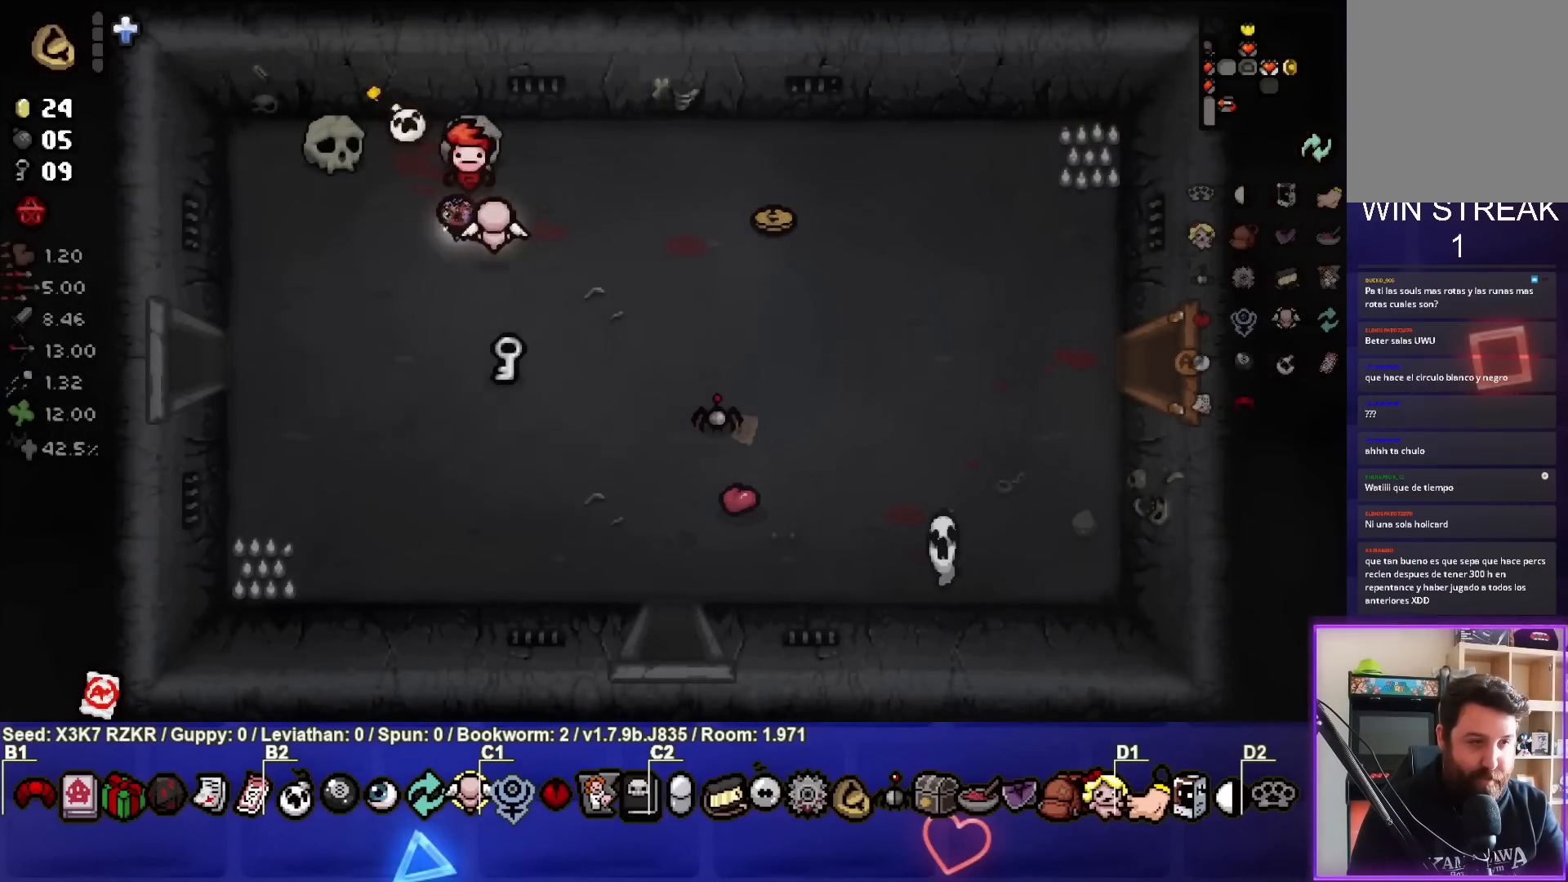
{"buttons": [], "left_stick": "up-right", "right_stick": "center", "events": [[317, "left_stick", "right"], [433, "left_stick", "up-right"]]}
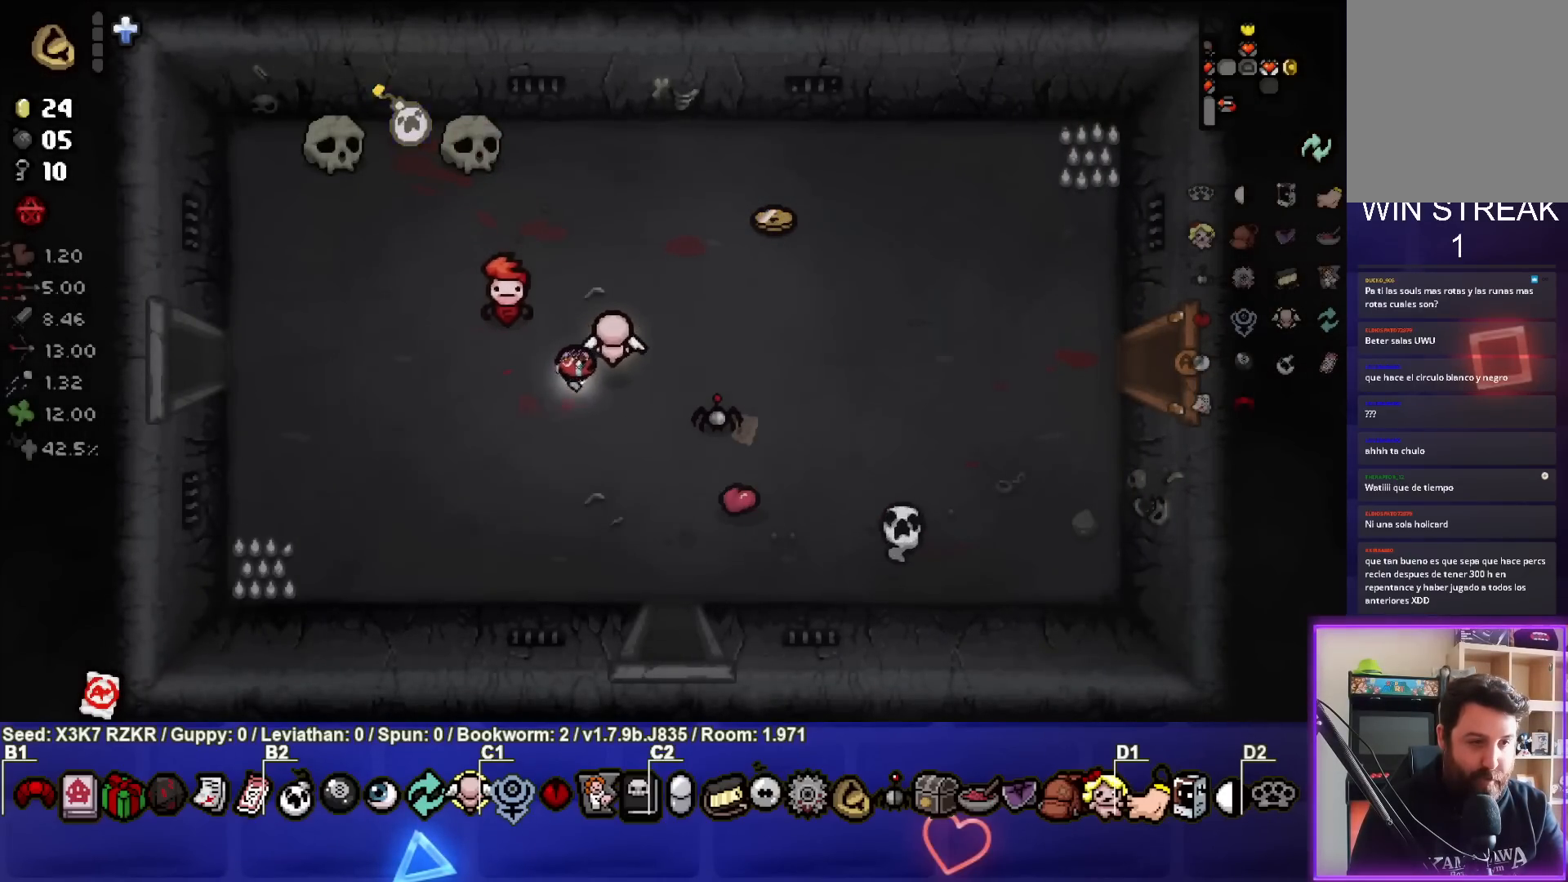
{"buttons": [], "left_stick": "right", "right_stick": "center", "events": [[433, "left_stick", "right"]]}
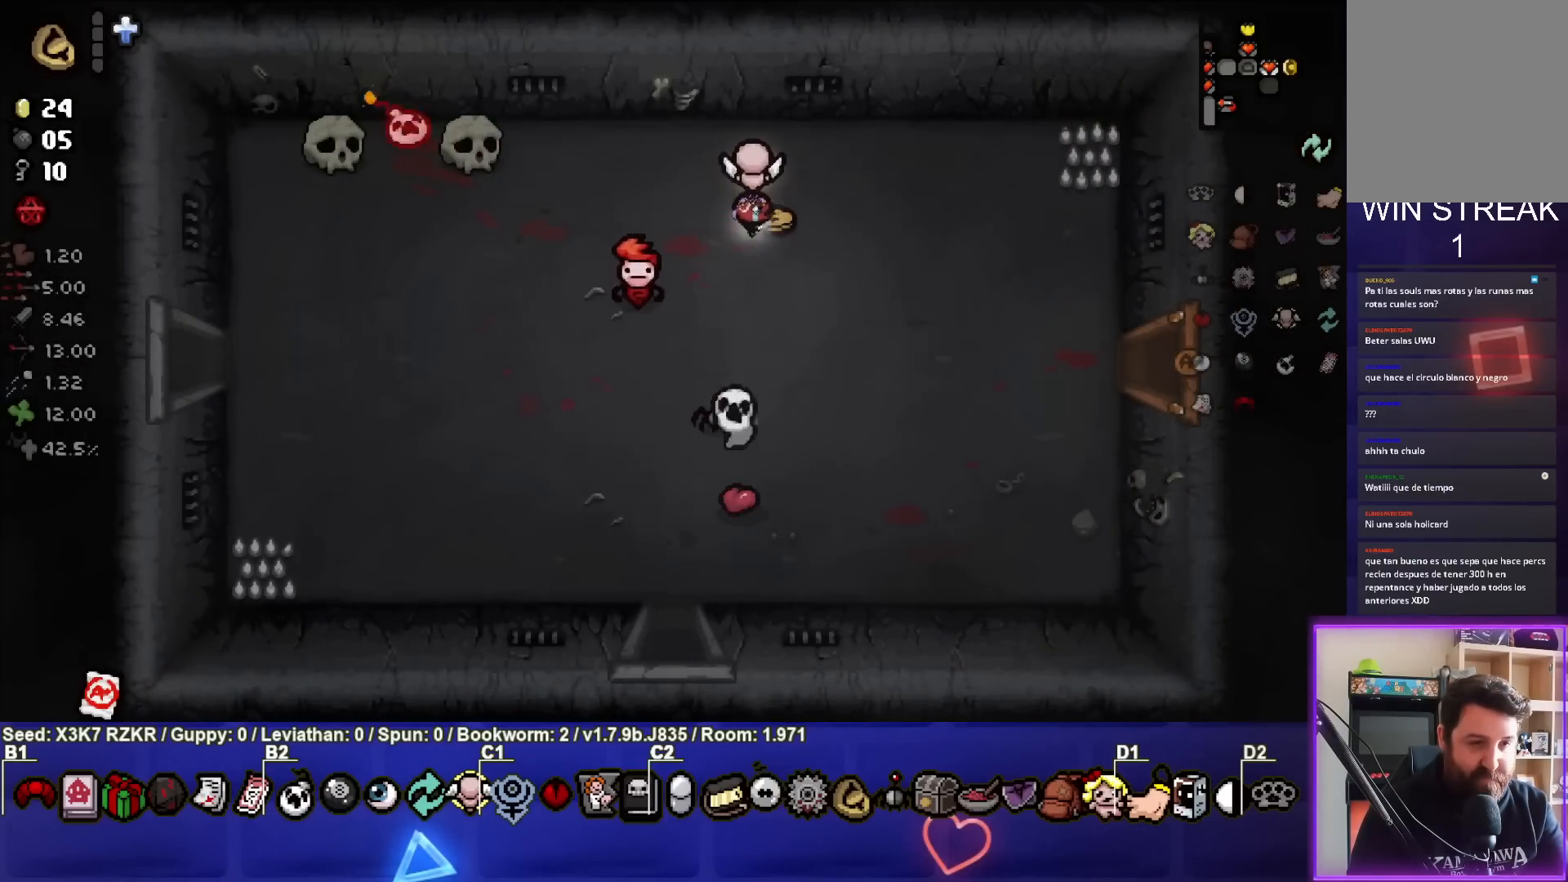
{"buttons": [], "left_stick": "down-left", "right_stick": "center", "events": [[83, "left_stick", "down-right"], [217, "left_stick", "down"], [350, "left_stick", "down-left"]]}
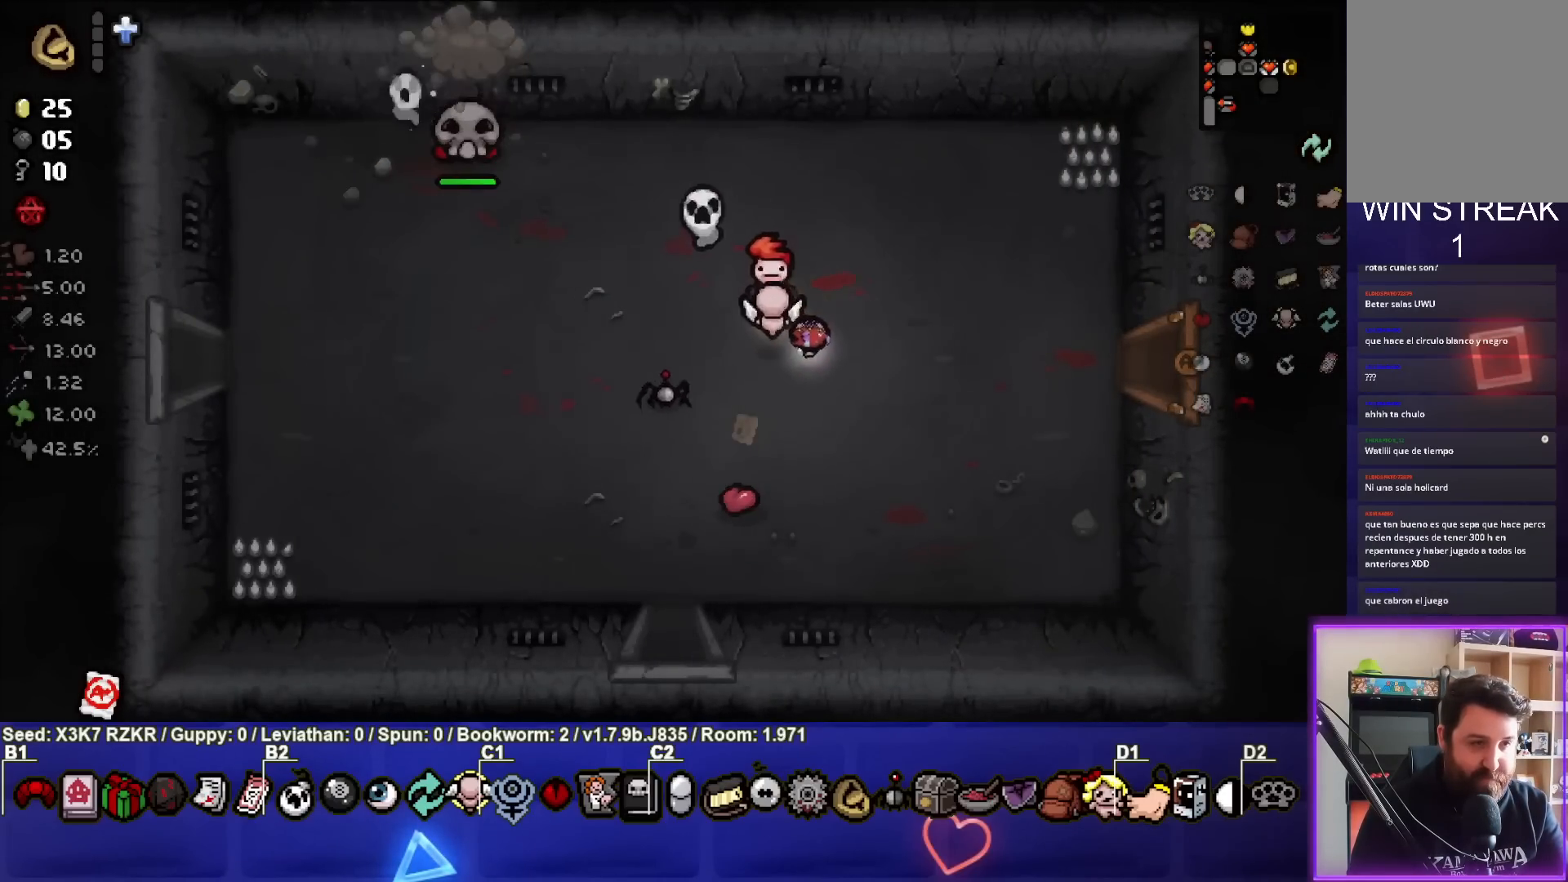
{"buttons": [], "left_stick": "down", "right_stick": "center", "events": [[283, "left_stick", "down"]]}
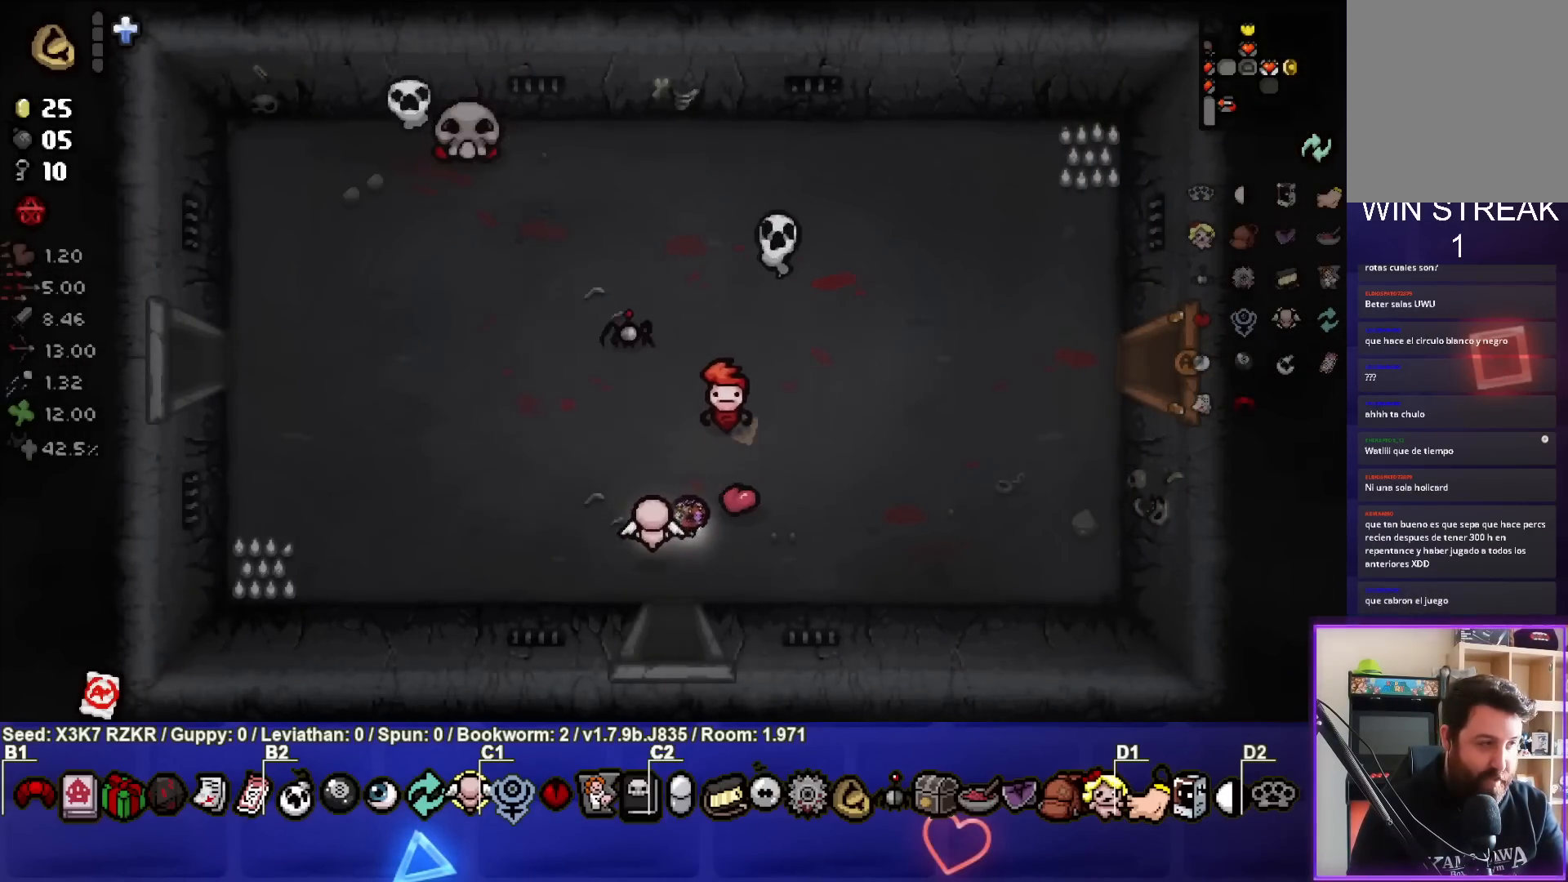
{"buttons": [], "left_stick": "center", "right_stick": "center", "events": [[483, "left_stick", "center"]]}
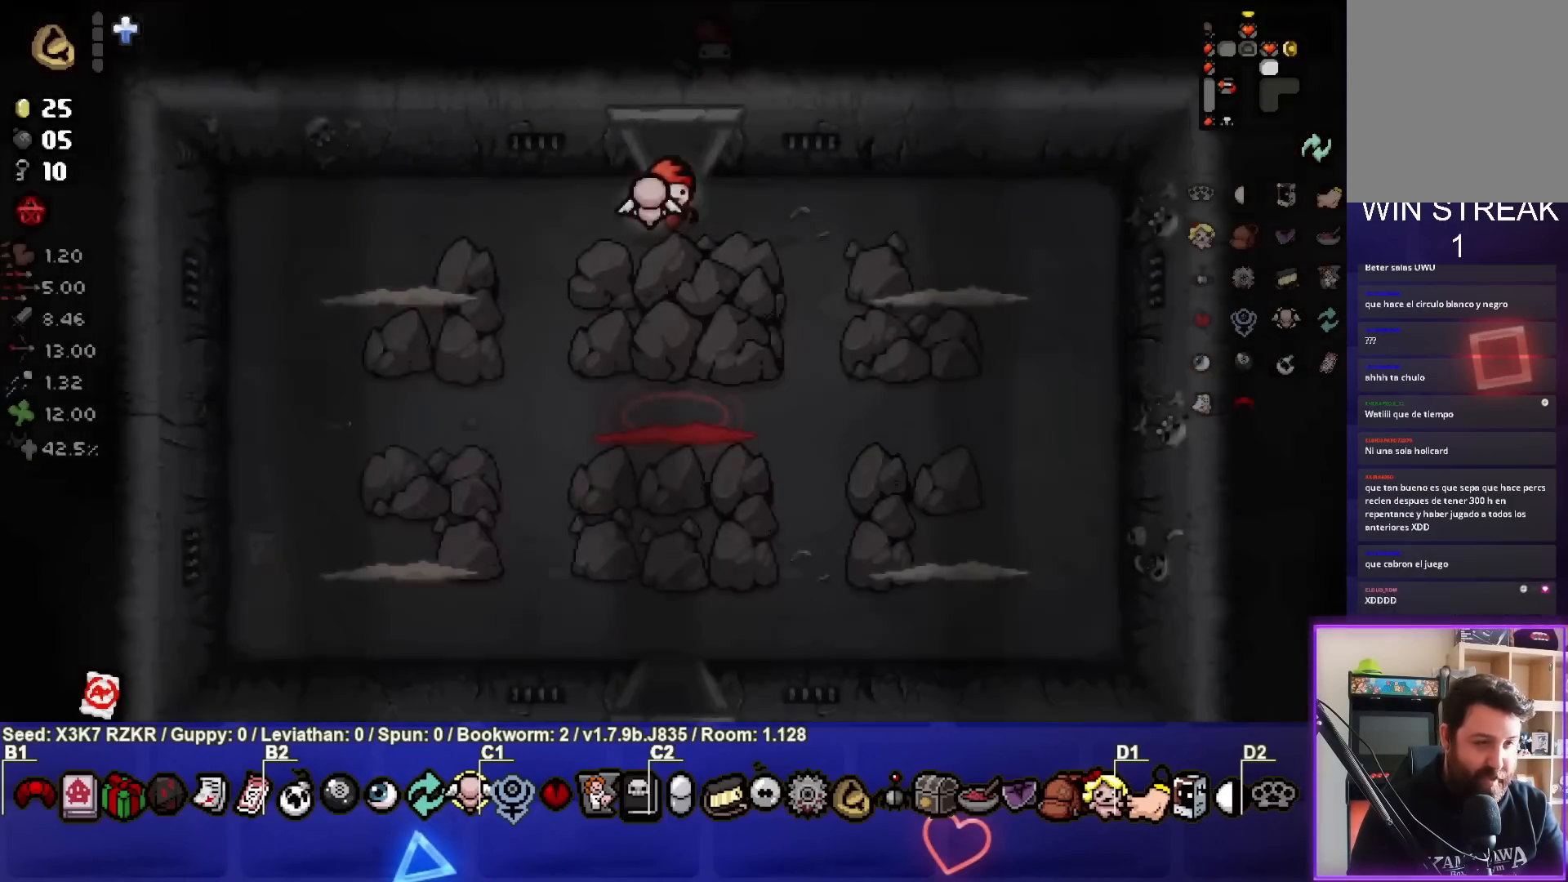
{"buttons": [], "left_stick": "center", "right_stick": "down", "events": [[183, "right_stick", "down"]]}
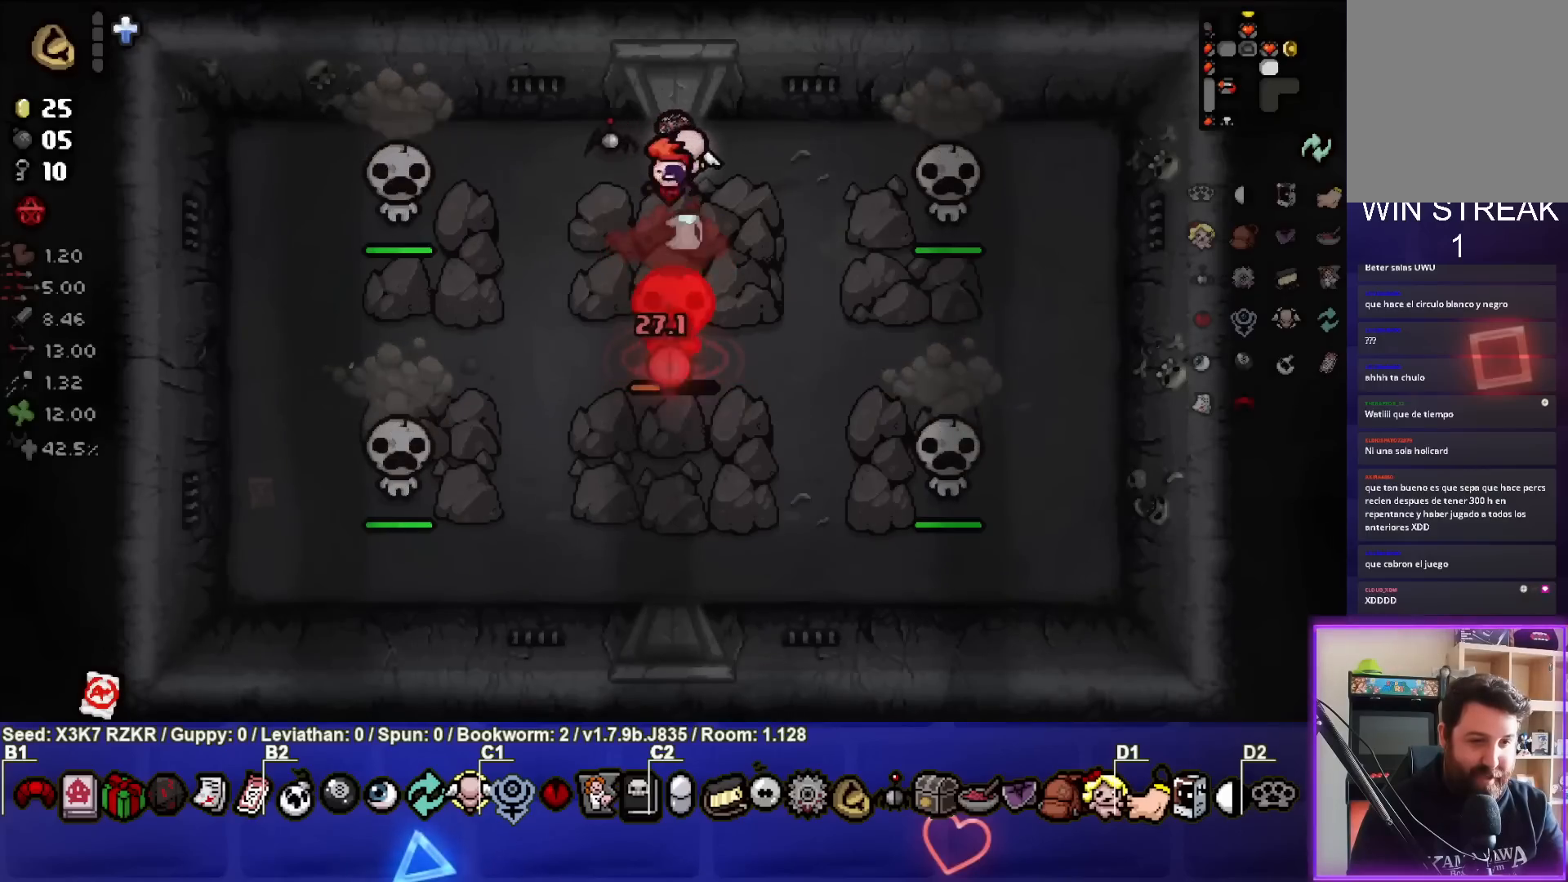
{"buttons": [], "left_stick": "down", "right_stick": "down-left", "events": [[200, "left_stick", "up-left"], [333, "left_stick", "center"], [433, "left_stick", "down-right"], [467, "right_stick", "down-left"], [500, "left_stick", "down"]]}
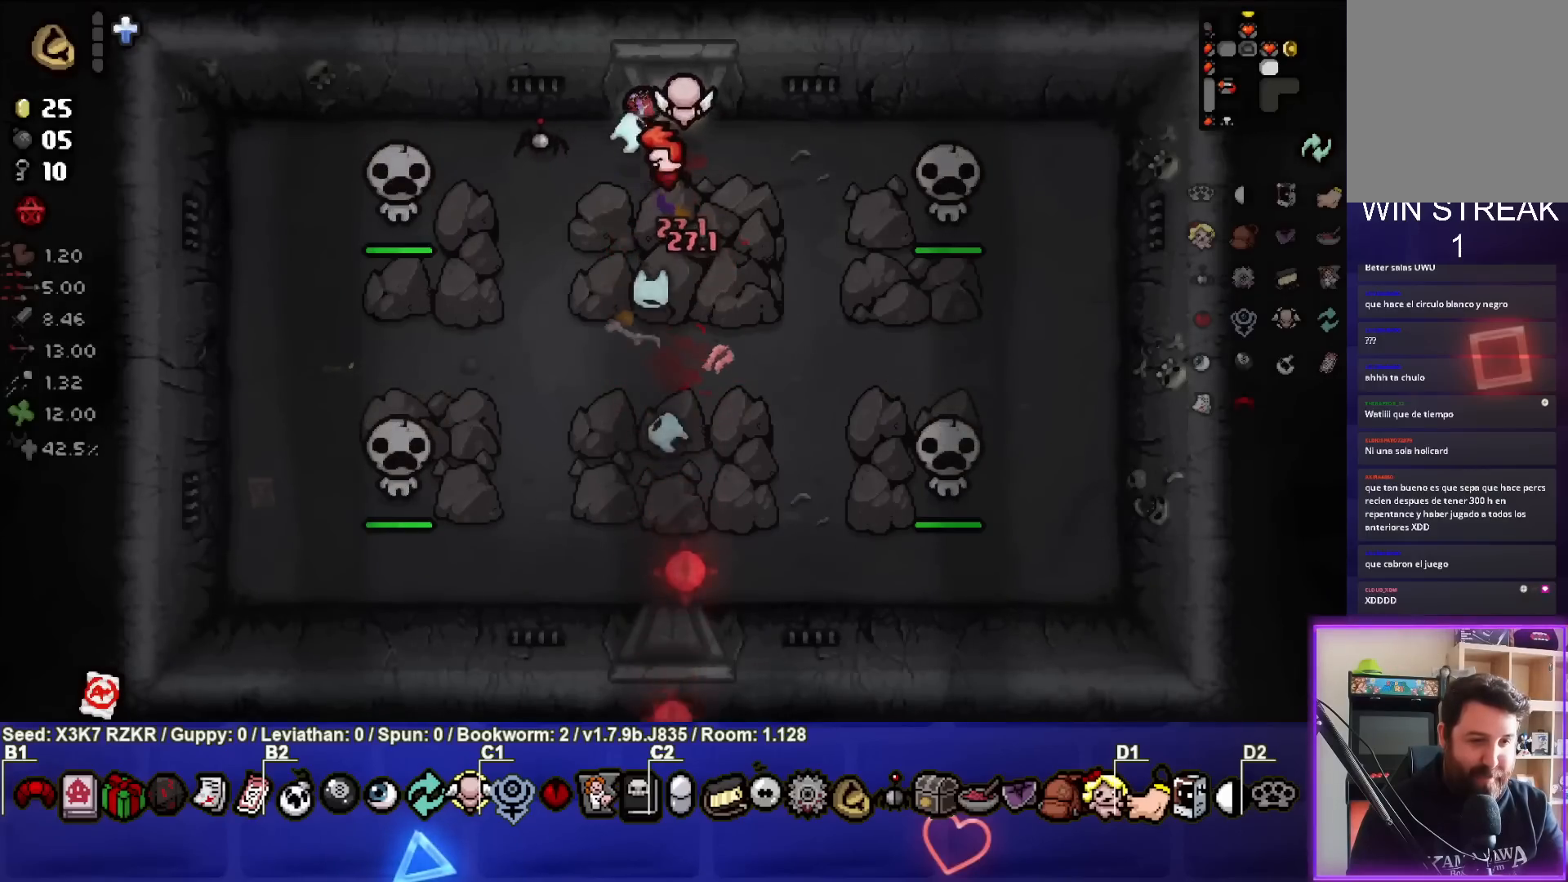
{"buttons": [], "left_stick": "down-left", "right_stick": "left", "events": [[83, "right_stick", "left"], [133, "left_stick", "center"], [300, "left_stick", "left"], [500, "left_stick", "down-left"]]}
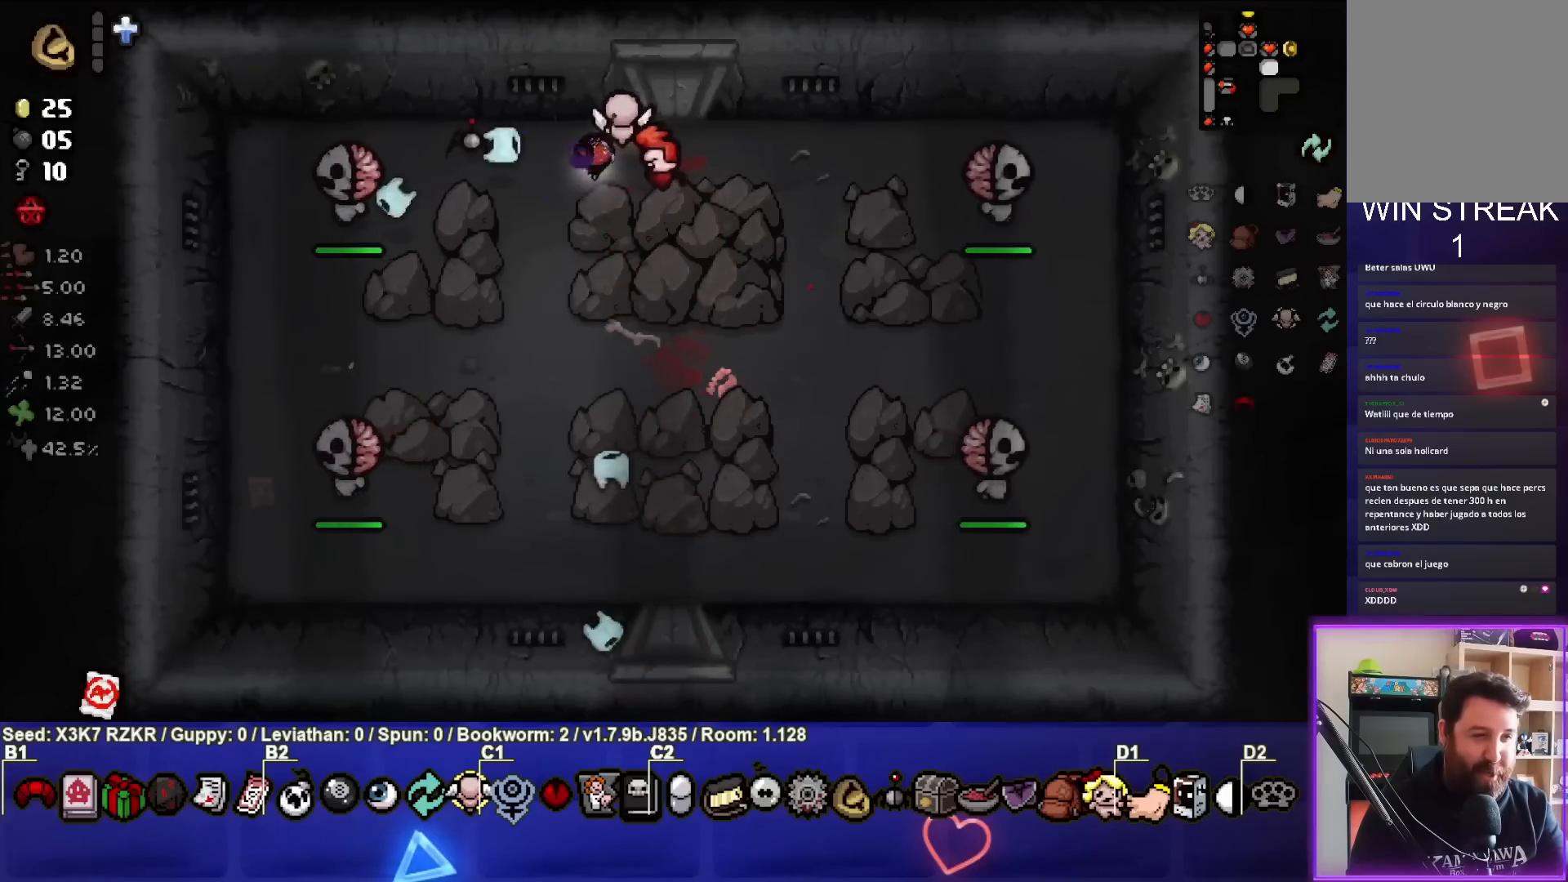
{"buttons": [], "left_stick": "down", "right_stick": "left", "events": [[183, "left_stick", "down"]]}
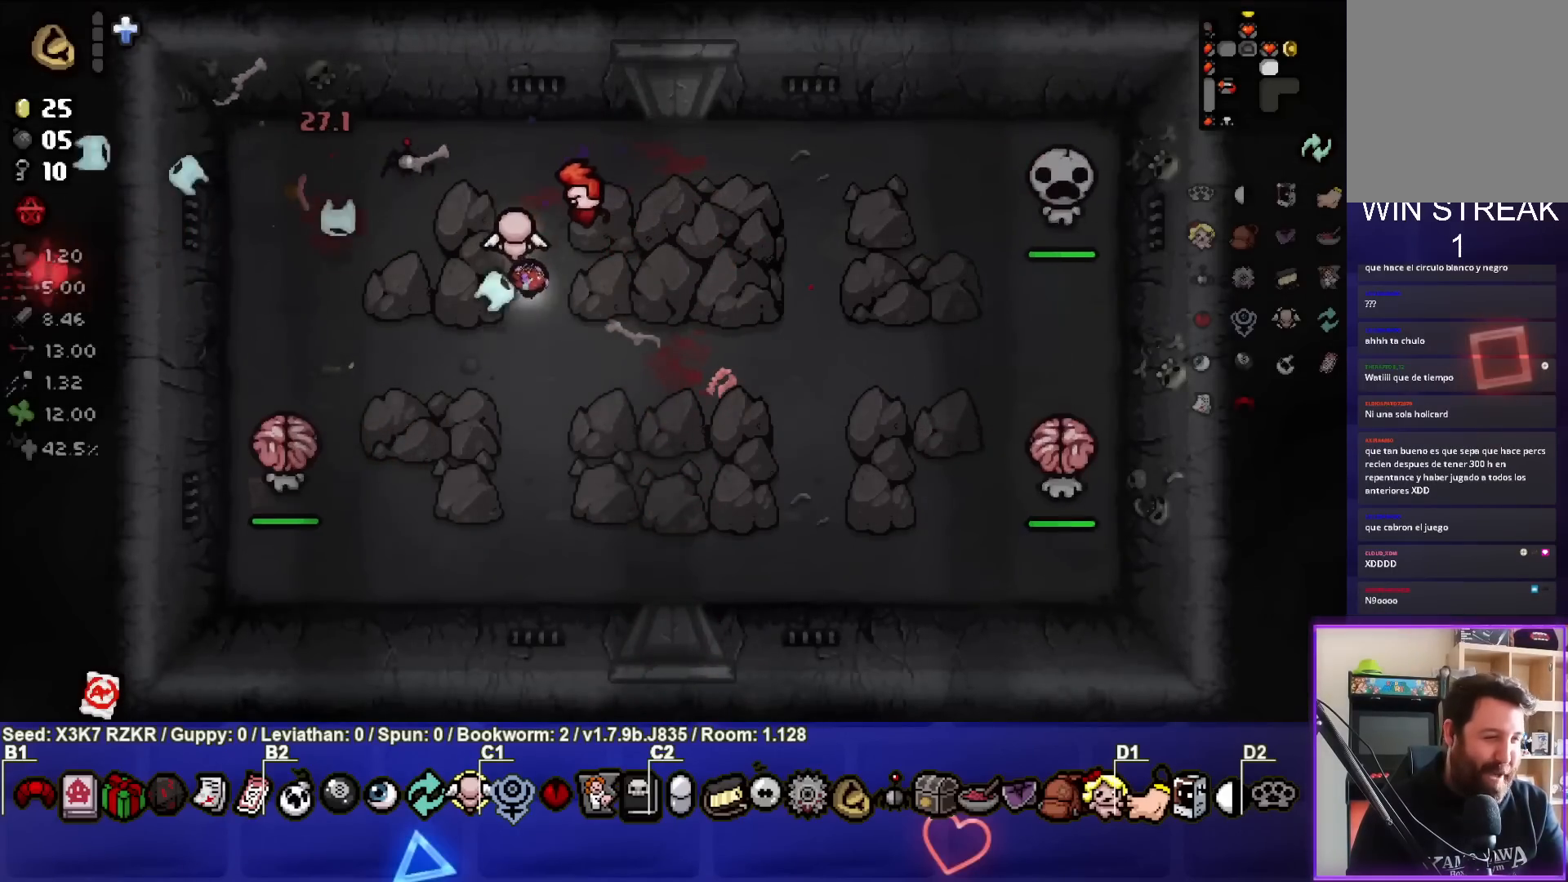
{"buttons": [], "left_stick": "up-right", "right_stick": "left", "events": [[150, "left_stick", "center"], [250, "left_stick", "down"], [383, "left_stick", "center"], [450, "left_stick", "up-right"]]}
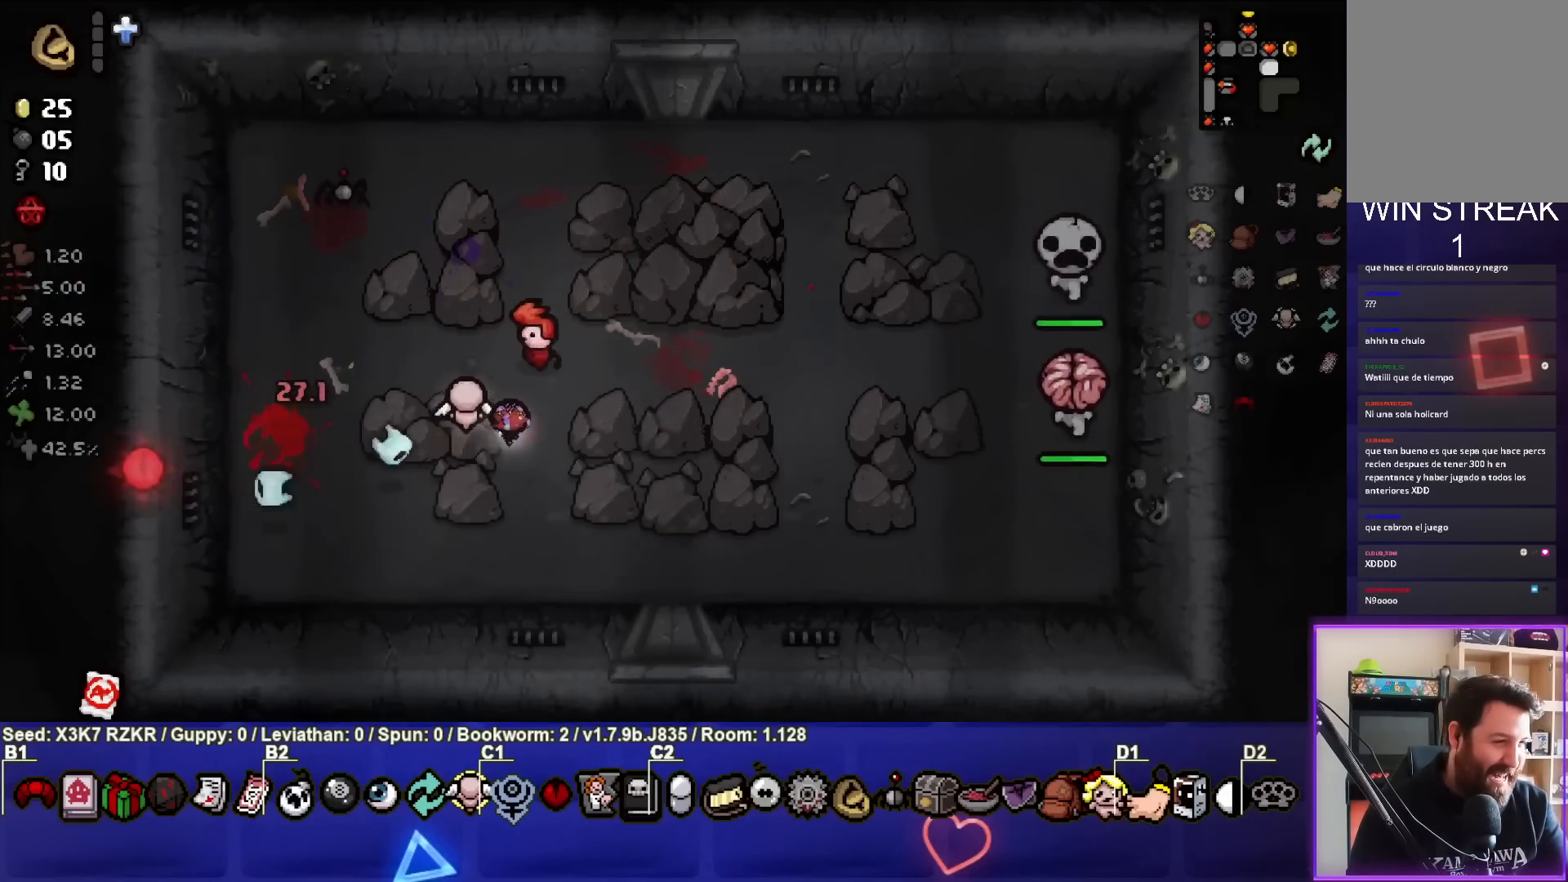
{"buttons": [], "left_stick": "center", "right_stick": "right", "events": [[83, "left_stick", "center"], [183, "left_stick", "up"], [233, "left_stick", "up-right"], [350, "right_stick", "right"], [433, "left_stick", "center"]]}
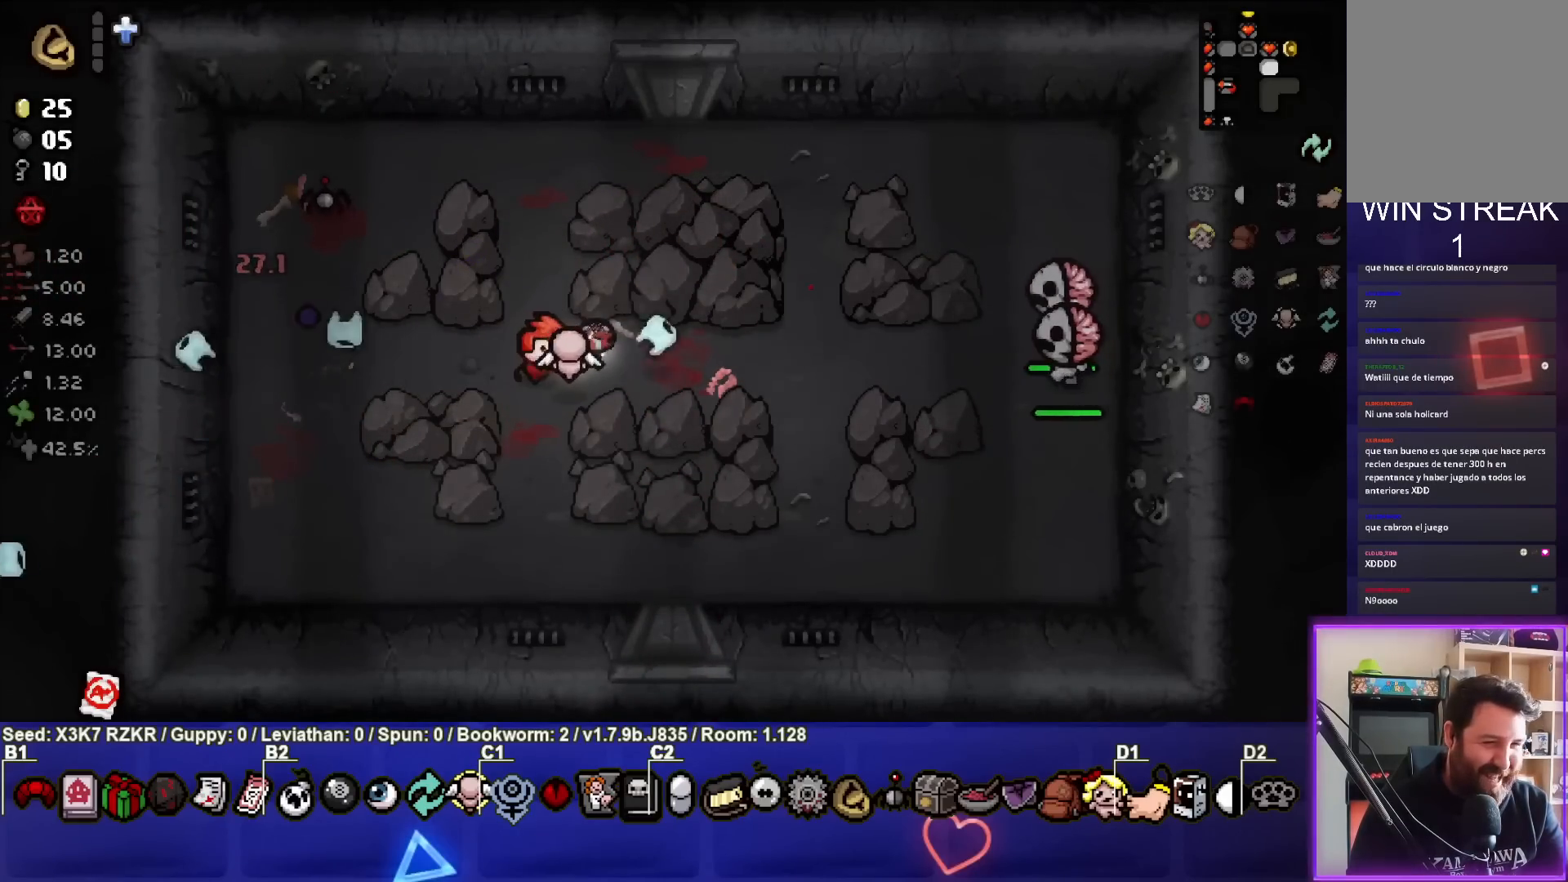
{"buttons": [], "left_stick": "left", "right_stick": "right", "events": [[50, "left_stick", "right"], [383, "left_stick", "center"], [450, "left_stick", "left"]]}
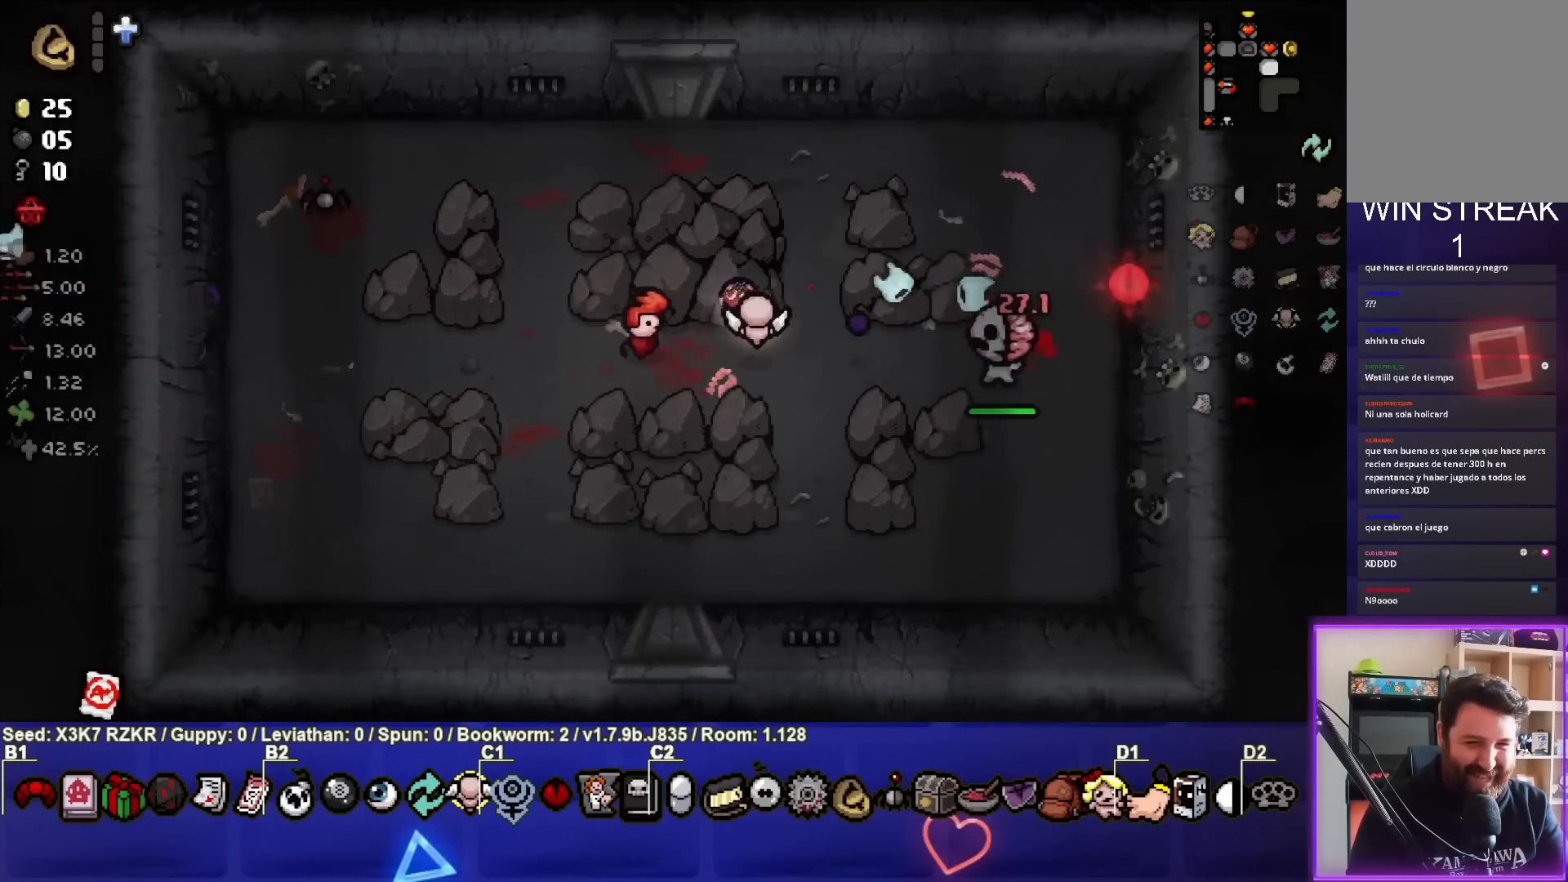
{"buttons": [], "left_stick": "down-left", "right_stick": "right", "events": [[67, "left_stick", "down-left"], [217, "right_stick", "center"], [383, "right_stick", "right"]]}
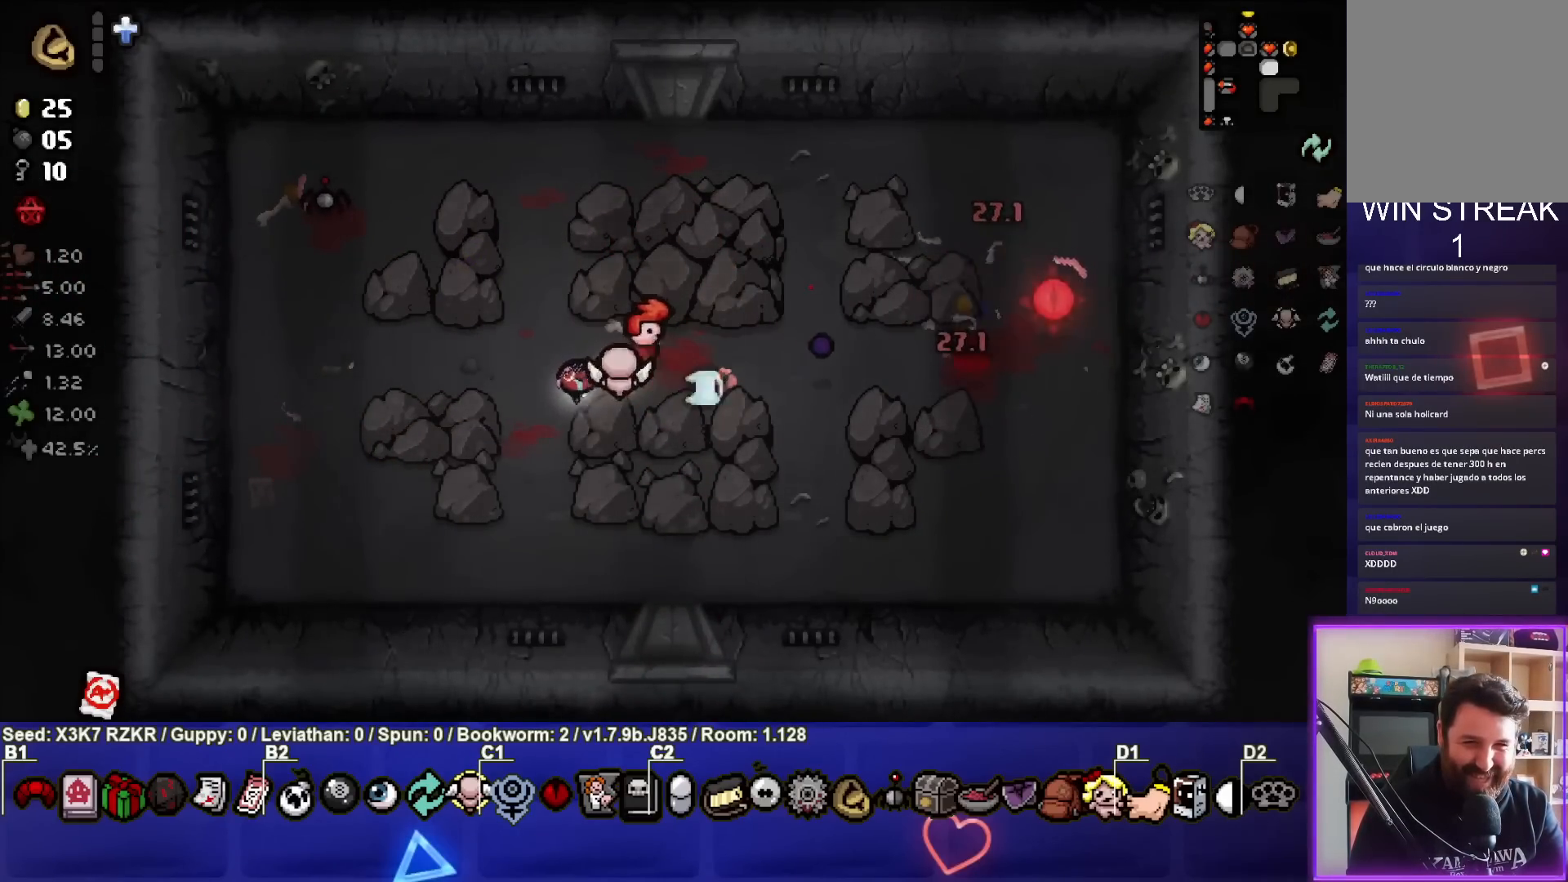
{"buttons": [], "left_stick": "center", "right_stick": "center", "events": [[67, "right_stick", "center"], [133, "left_stick", "down"], [250, "left_stick", "down-right"], [433, "left_stick", "center"]]}
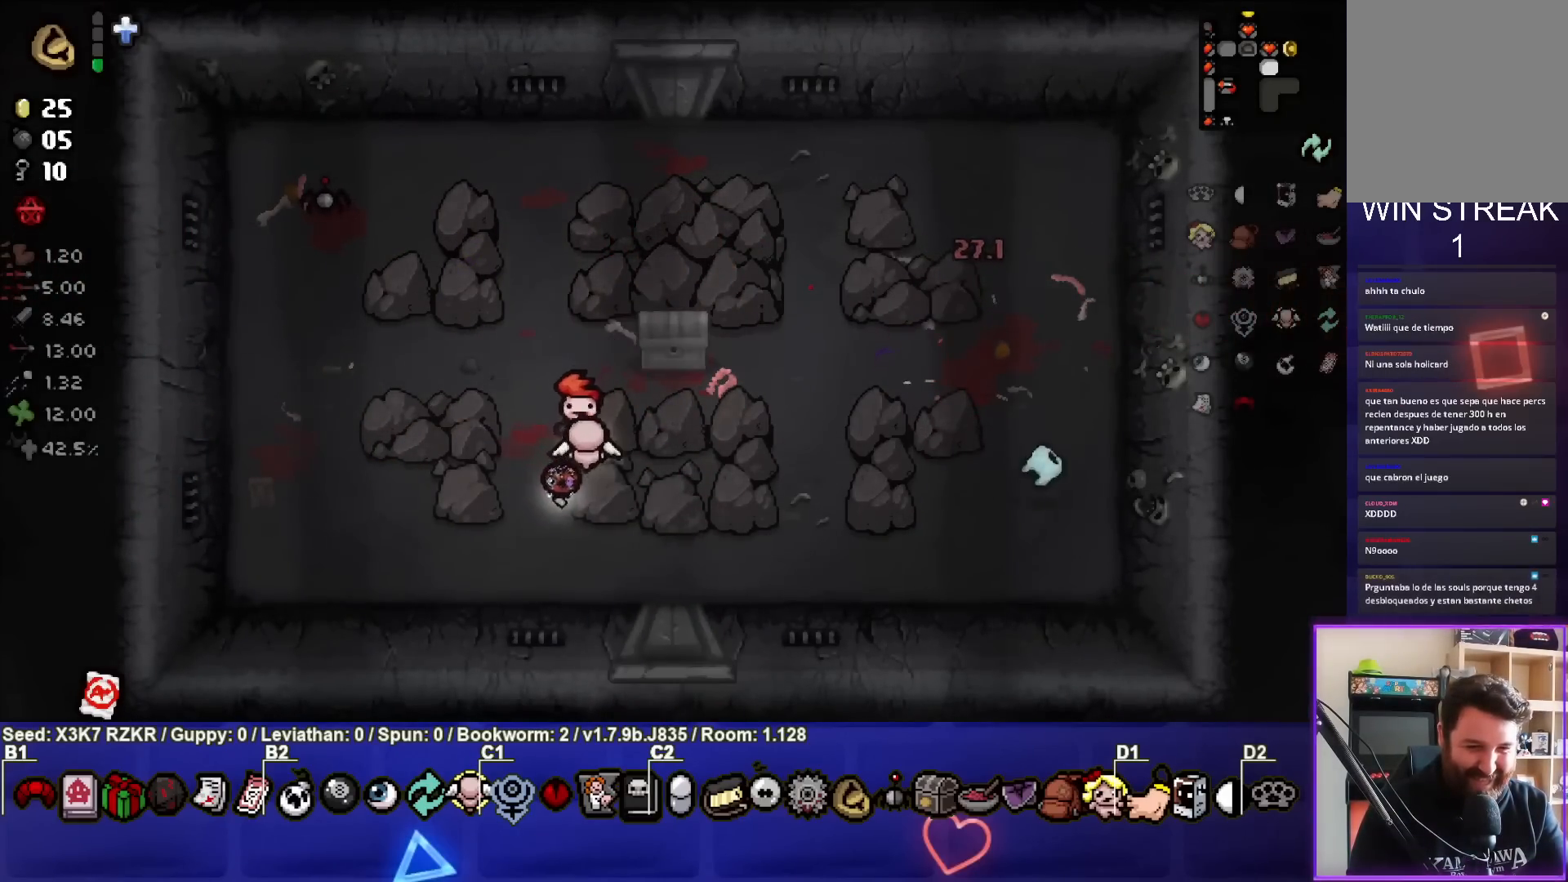
{"buttons": [], "left_stick": "down-left", "right_stick": "center", "events": [[67, "left_stick", "up"], [350, "left_stick", "center"], [400, "left_stick", "down-left"]]}
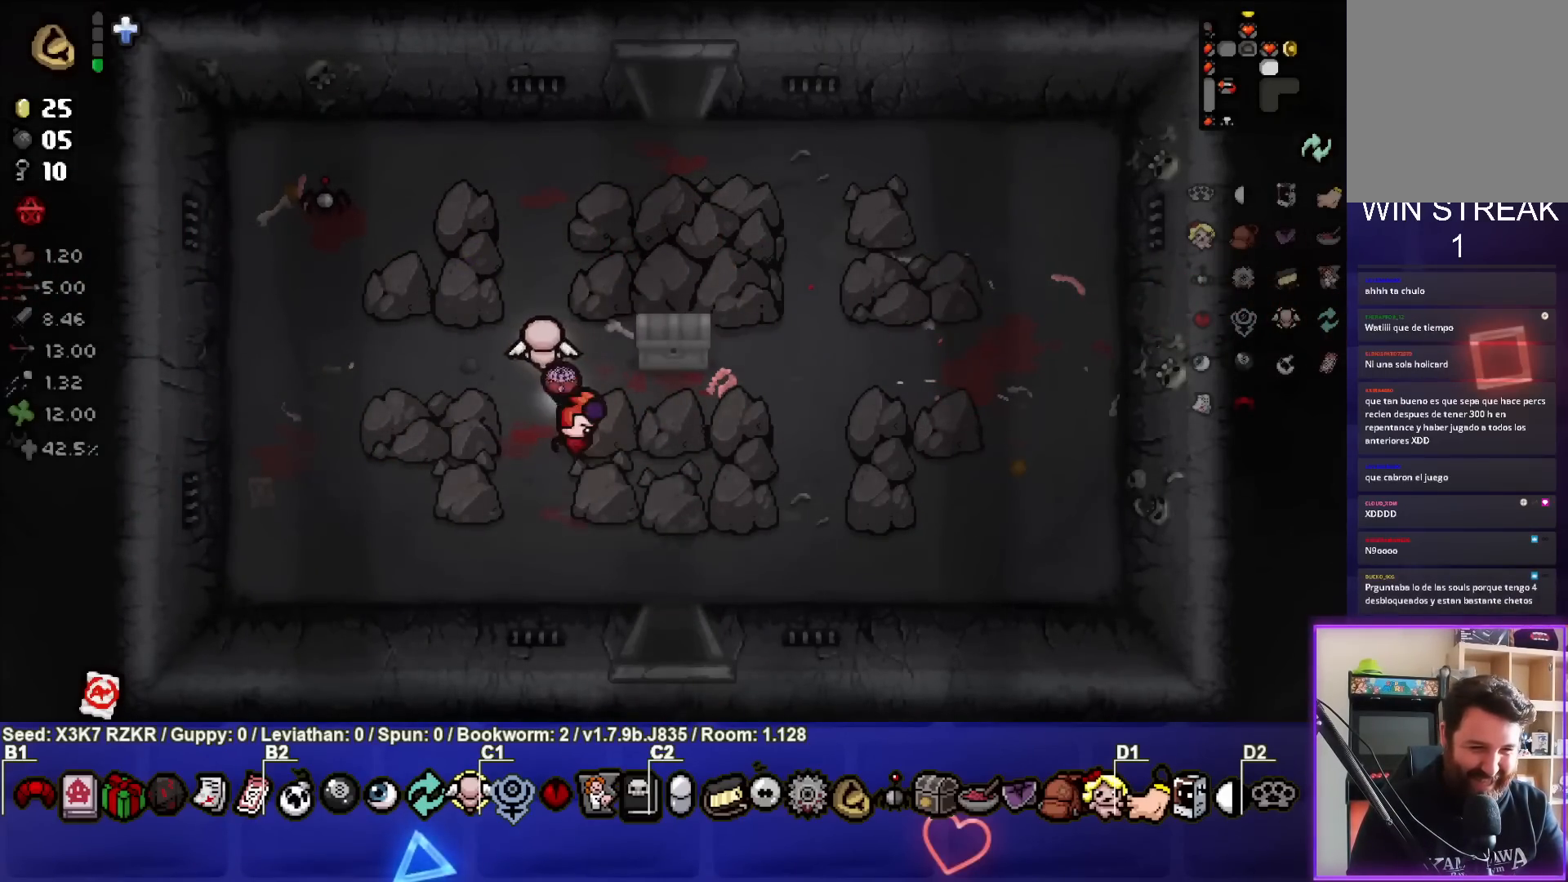
{"buttons": [], "left_stick": "down-left", "right_stick": "right", "events": [[17, "left_stick", "up"], [17, "right_stick", "right"], [150, "left_stick", "center"], [350, "left_stick", "right"], [450, "left_stick", "down-left"]]}
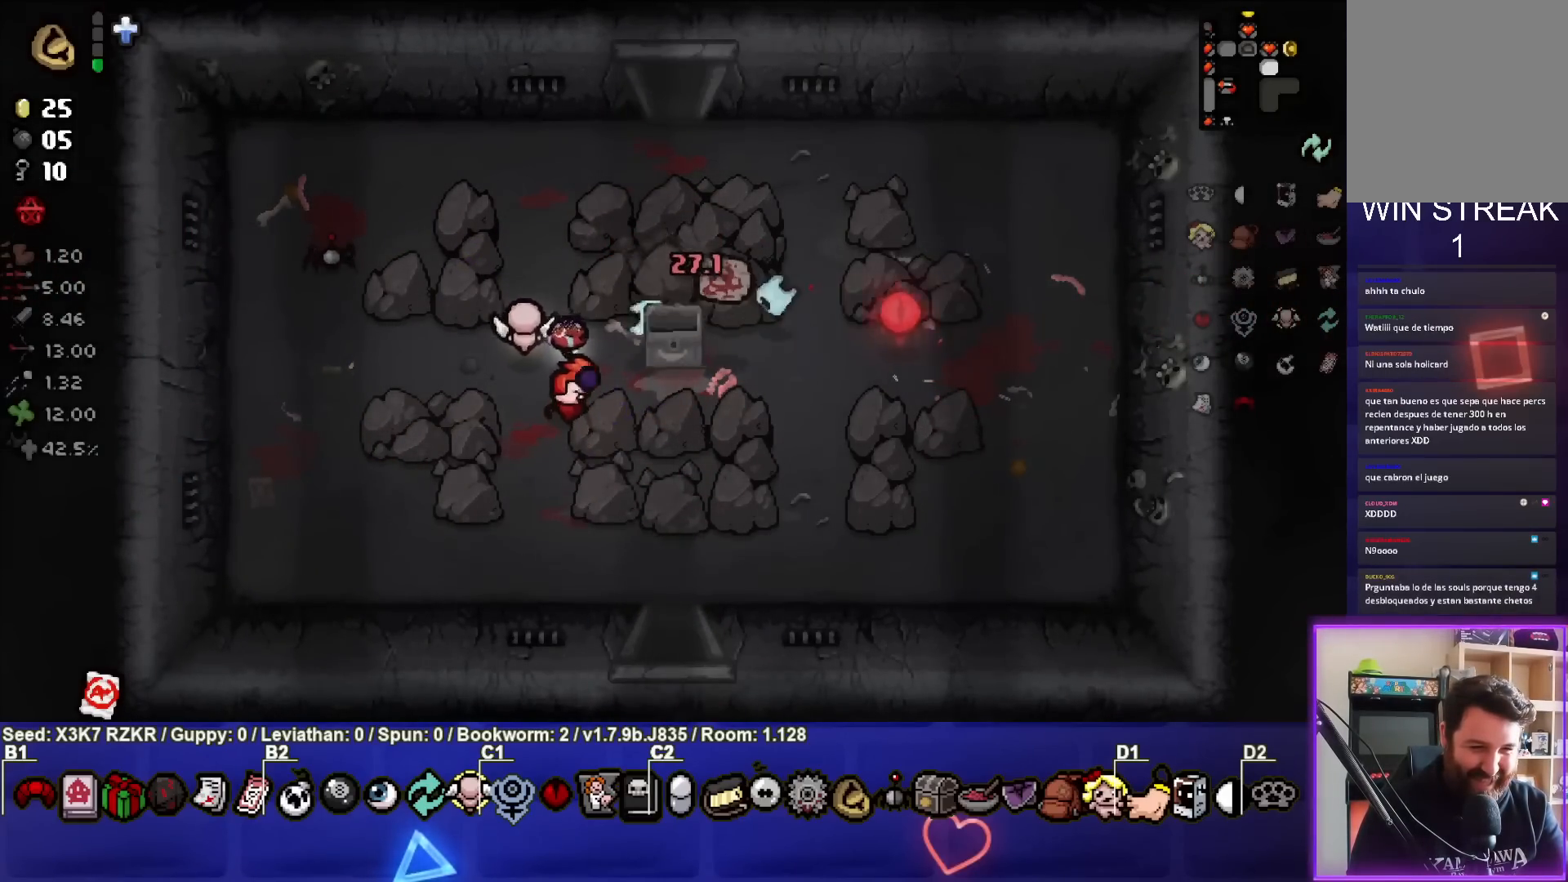
{"buttons": [], "left_stick": "down-right", "right_stick": "center", "events": [[150, "left_stick", "down-right"], [200, "right_stick", "center"], [233, "left_stick", "right"], [467, "left_stick", "down-right"]]}
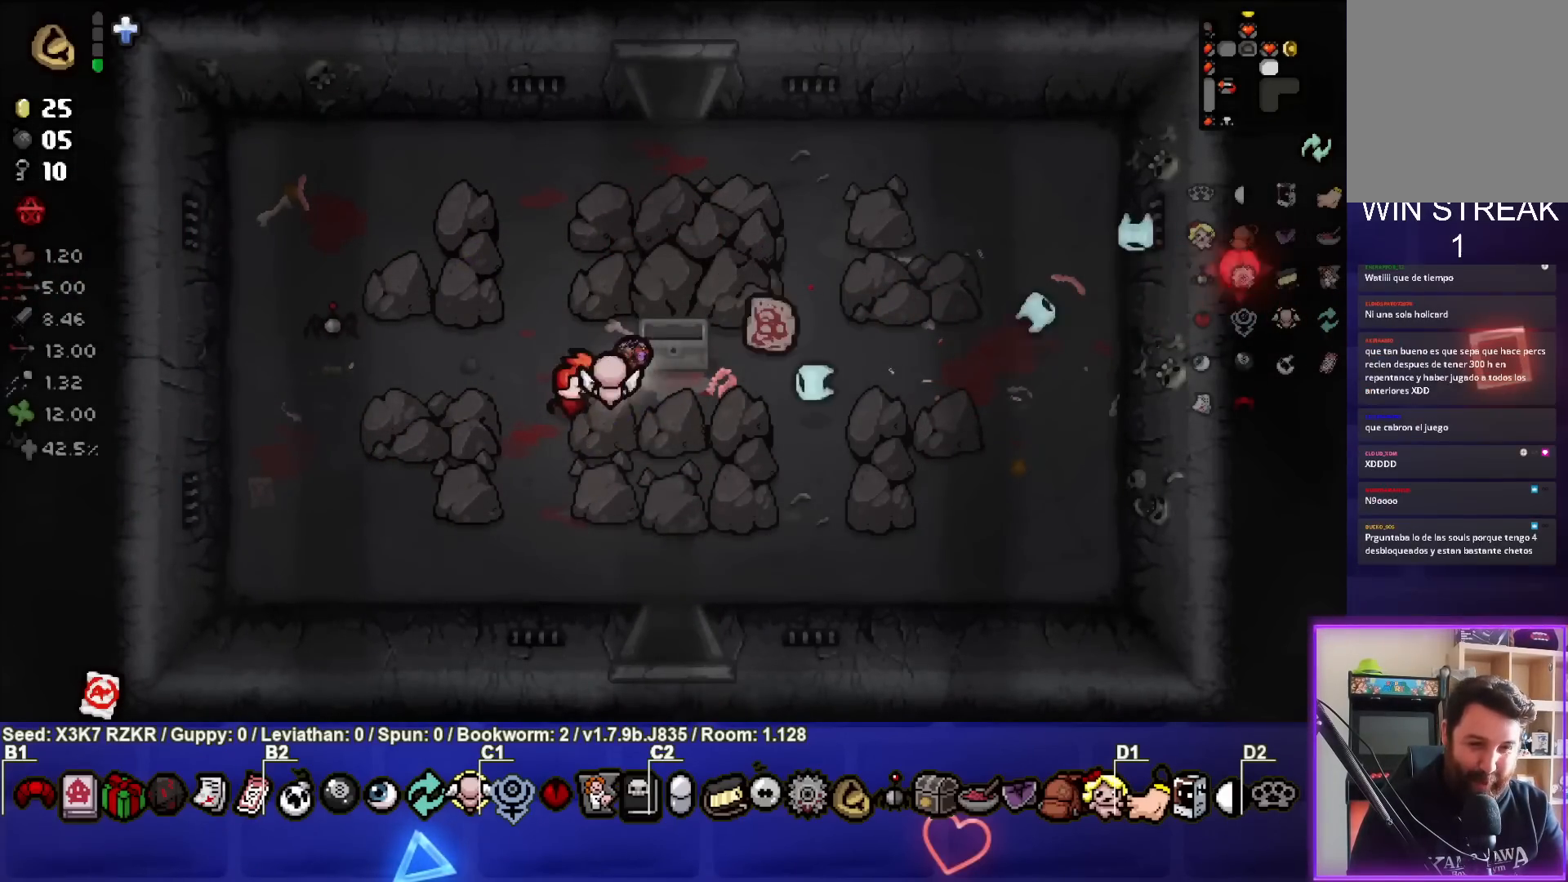
{"buttons": [], "left_stick": "down", "right_stick": "center", "events": [[333, "left_stick", "down"]]}
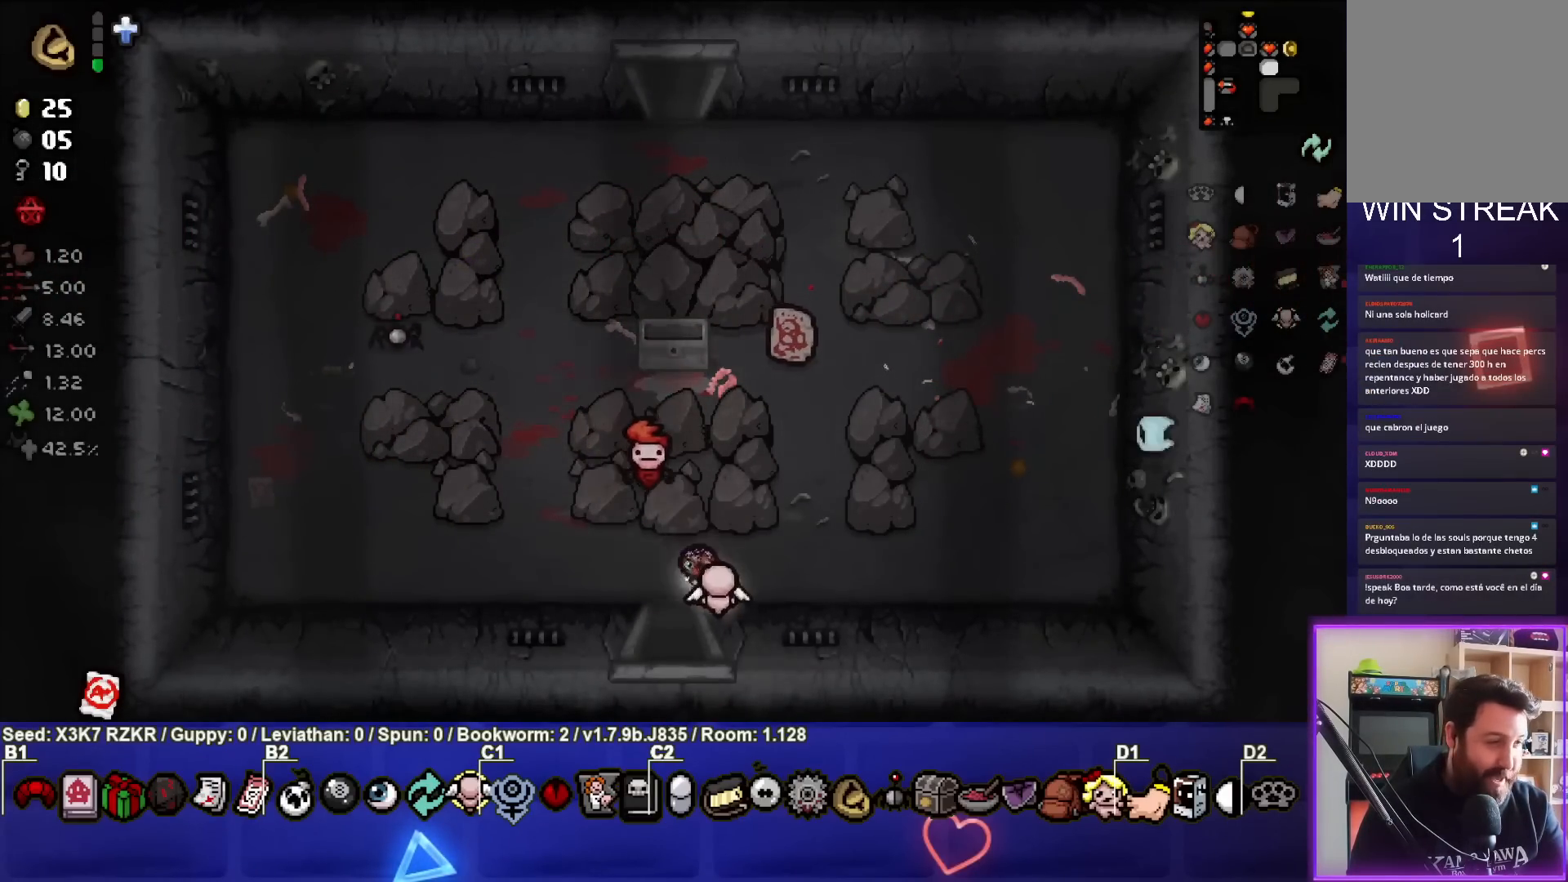
{"buttons": [], "left_stick": "center", "right_stick": "down", "events": [[317, "left_stick", "center"], [400, "right_stick", "down"]]}
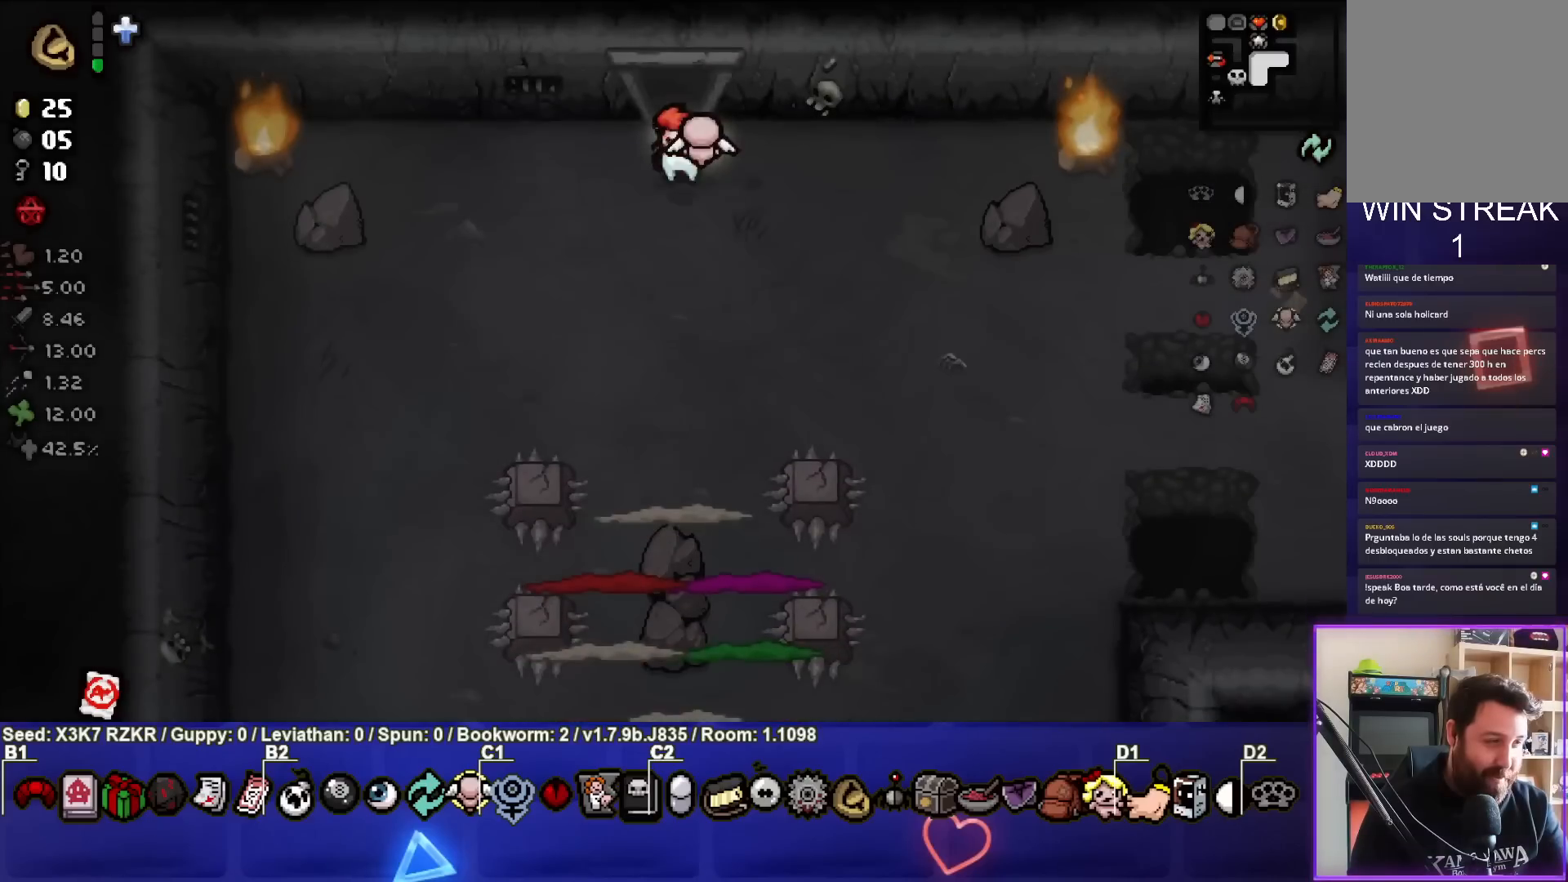
{"buttons": [], "left_stick": "center", "right_stick": "down", "events": [[200, "left_stick", "down-right"], [417, "left_stick", "center"]]}
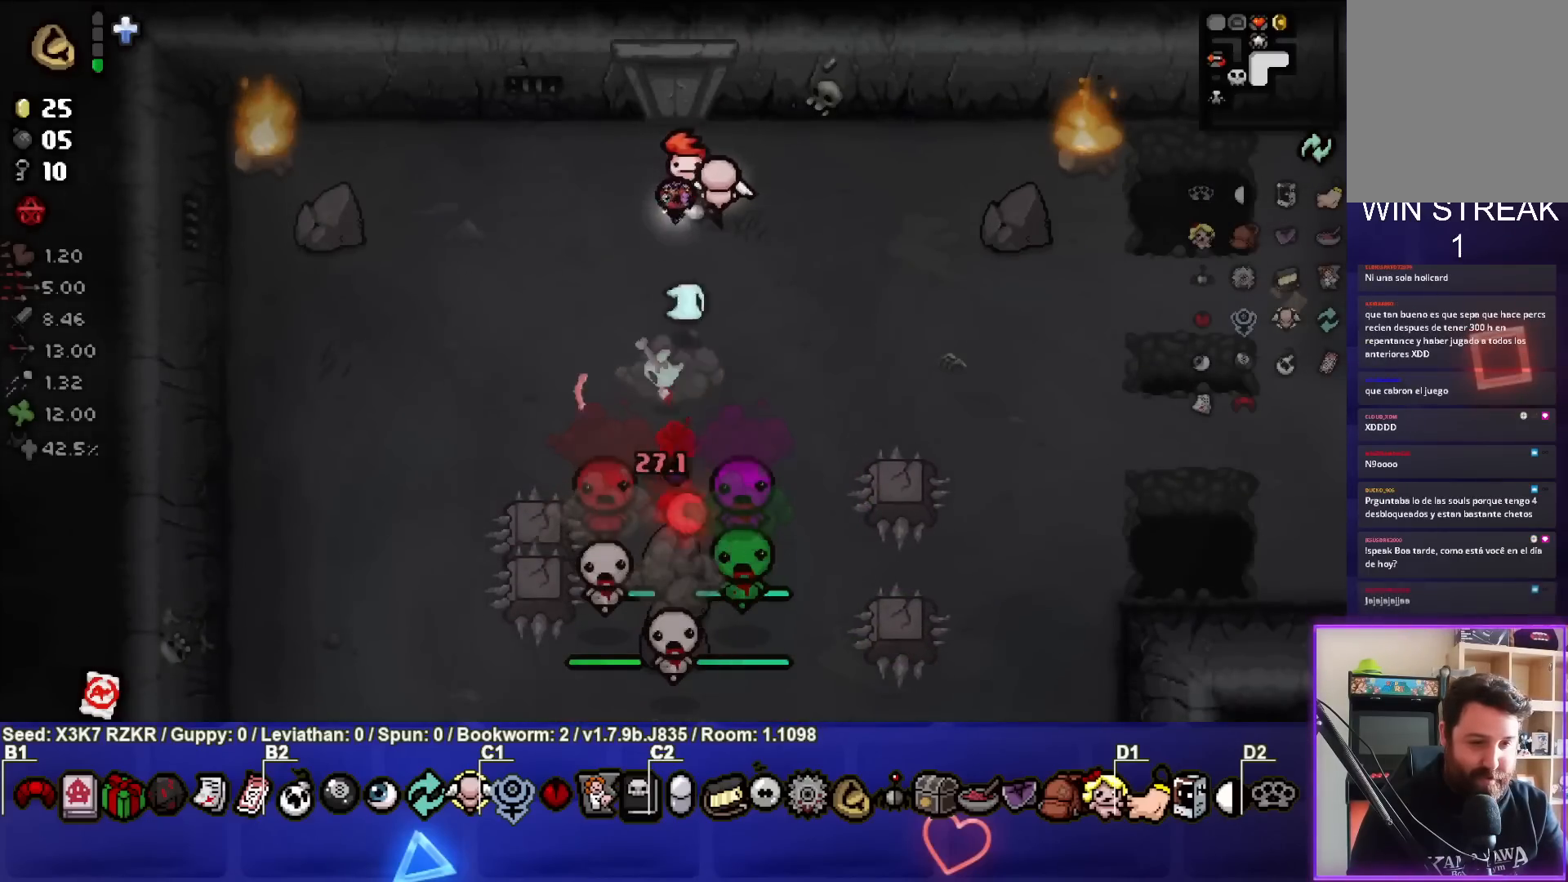
{"buttons": [], "left_stick": "center", "right_stick": "down", "events": [[17, "left_stick", "up-left"], [133, "left_stick", "center"], [300, "left_stick", "up-right"], [400, "left_stick", "center"]]}
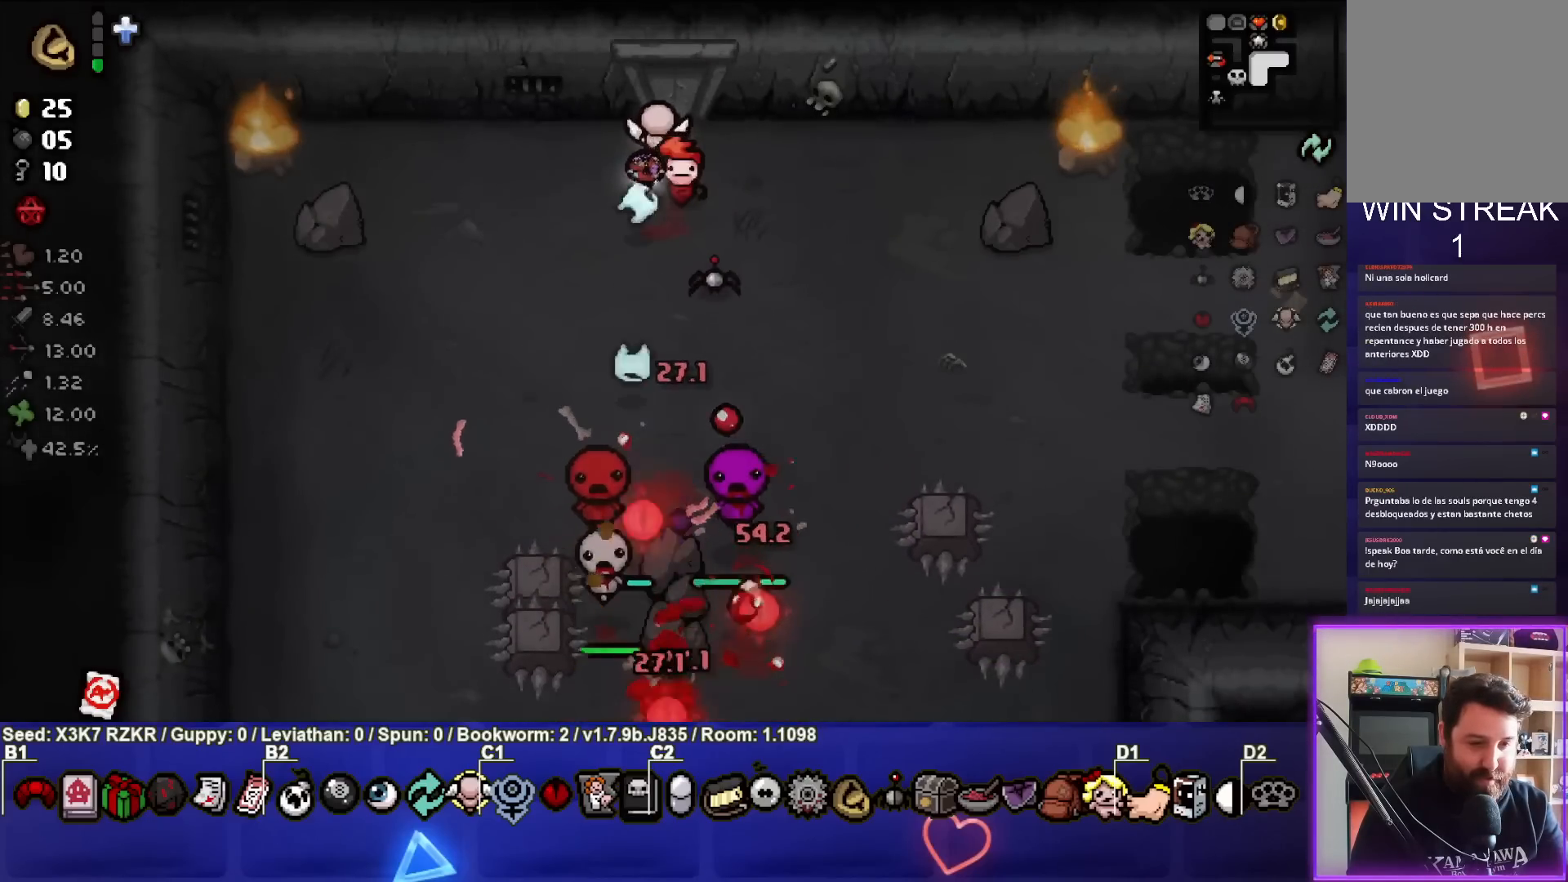
{"buttons": [], "left_stick": "right", "right_stick": "down", "events": [[67, "left_stick", "up-left"], [150, "left_stick", "center"], [267, "left_stick", "right"]]}
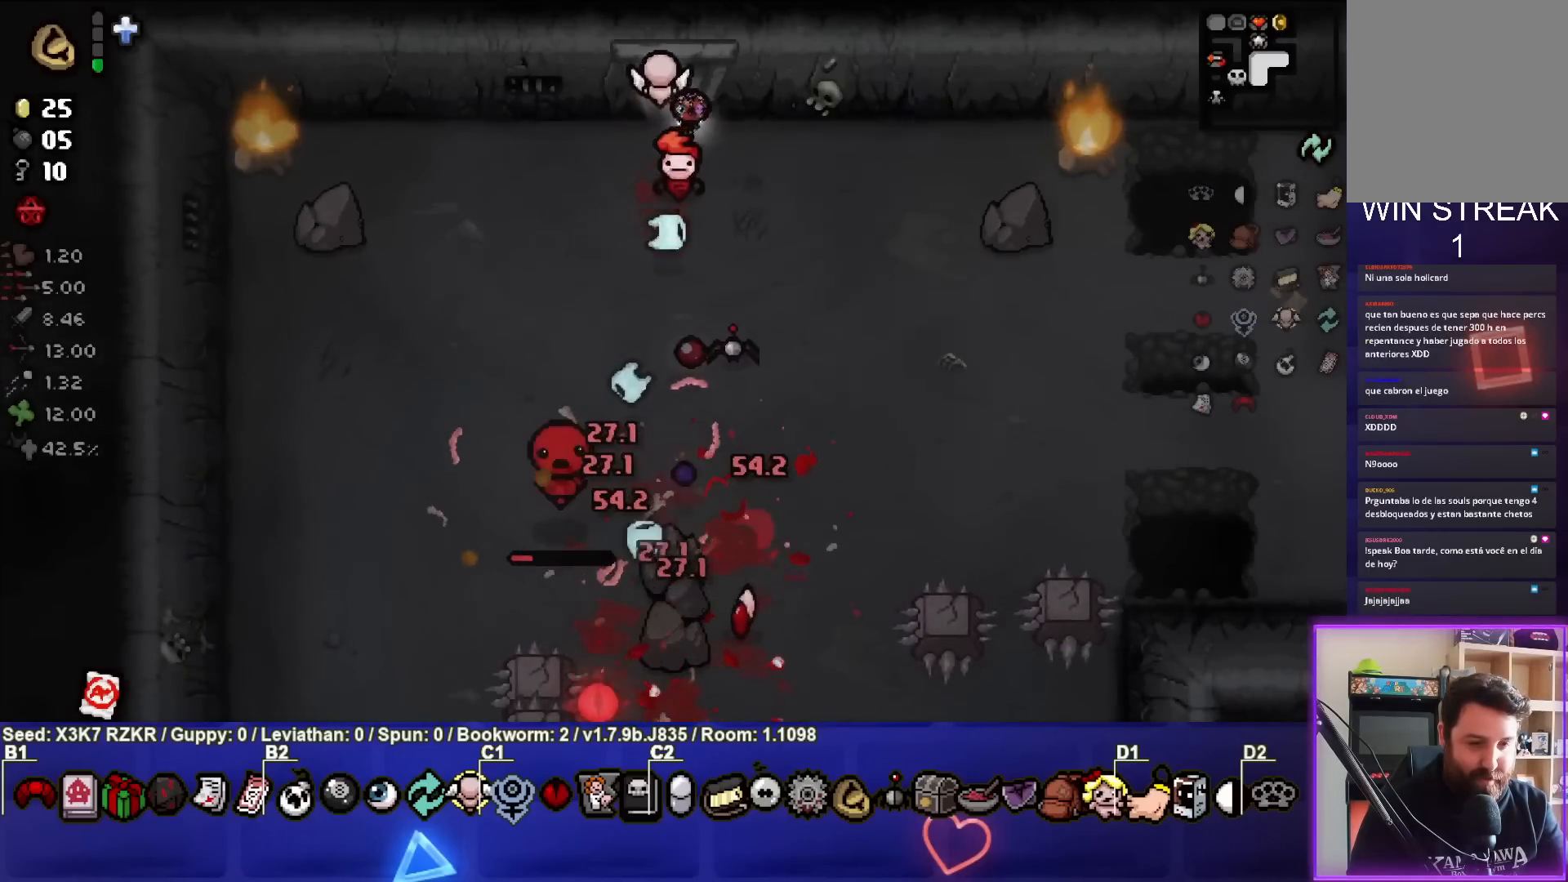
{"buttons": [], "left_stick": "down-right", "right_stick": "down", "events": [[50, "left_stick", "center"], [133, "left_stick", "right"], [267, "left_stick", "down-right"]]}
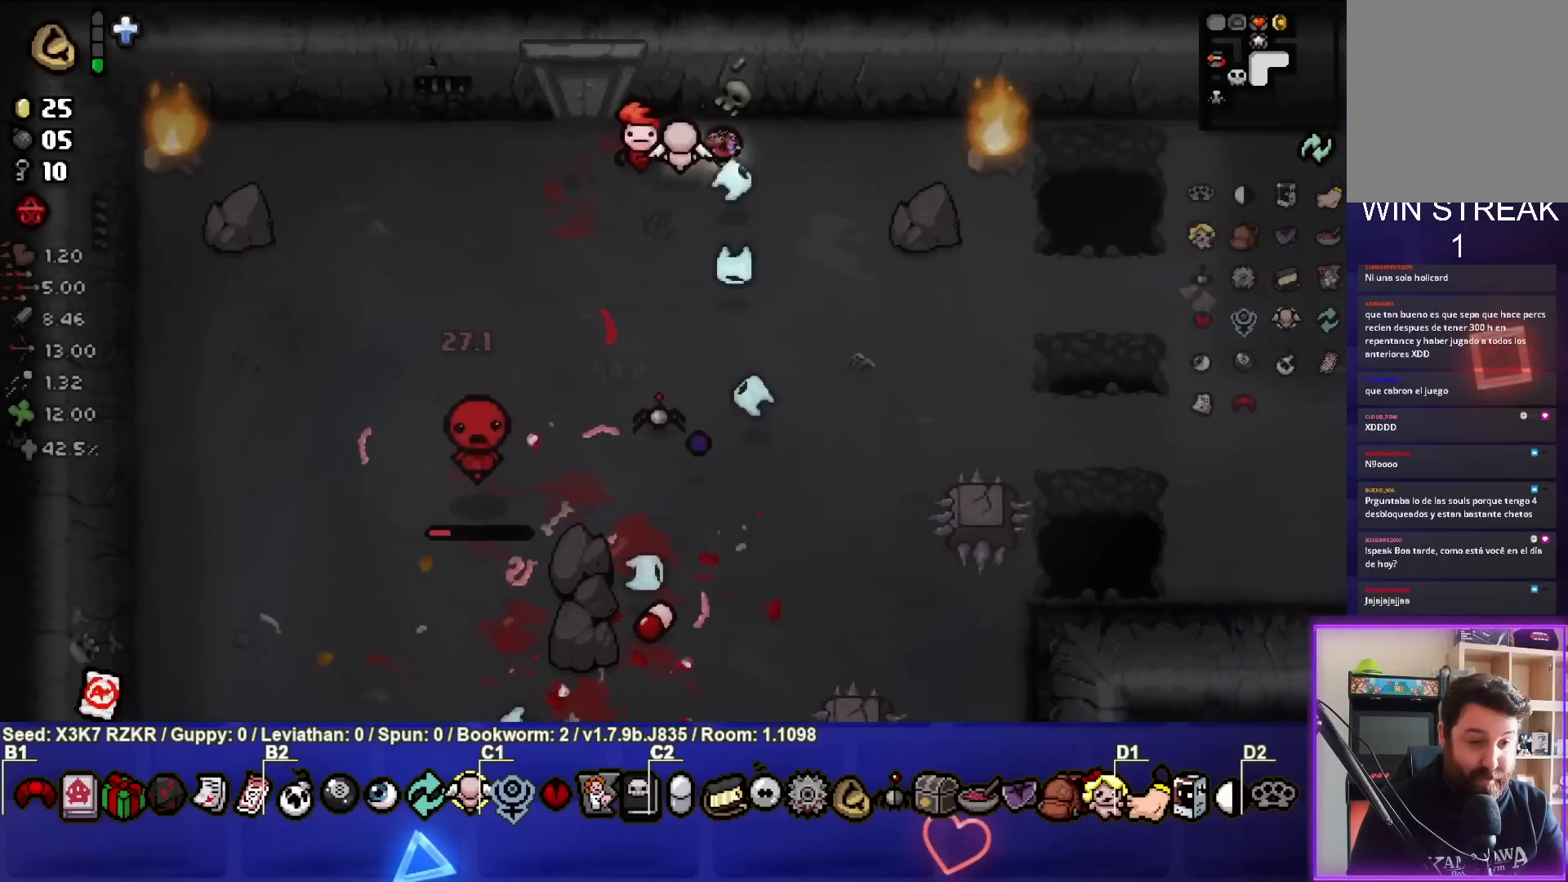
{"buttons": [], "left_stick": "left", "right_stick": "down", "events": [[67, "left_stick", "left"], [367, "left_stick", "center"], [450, "left_stick", "left"]]}
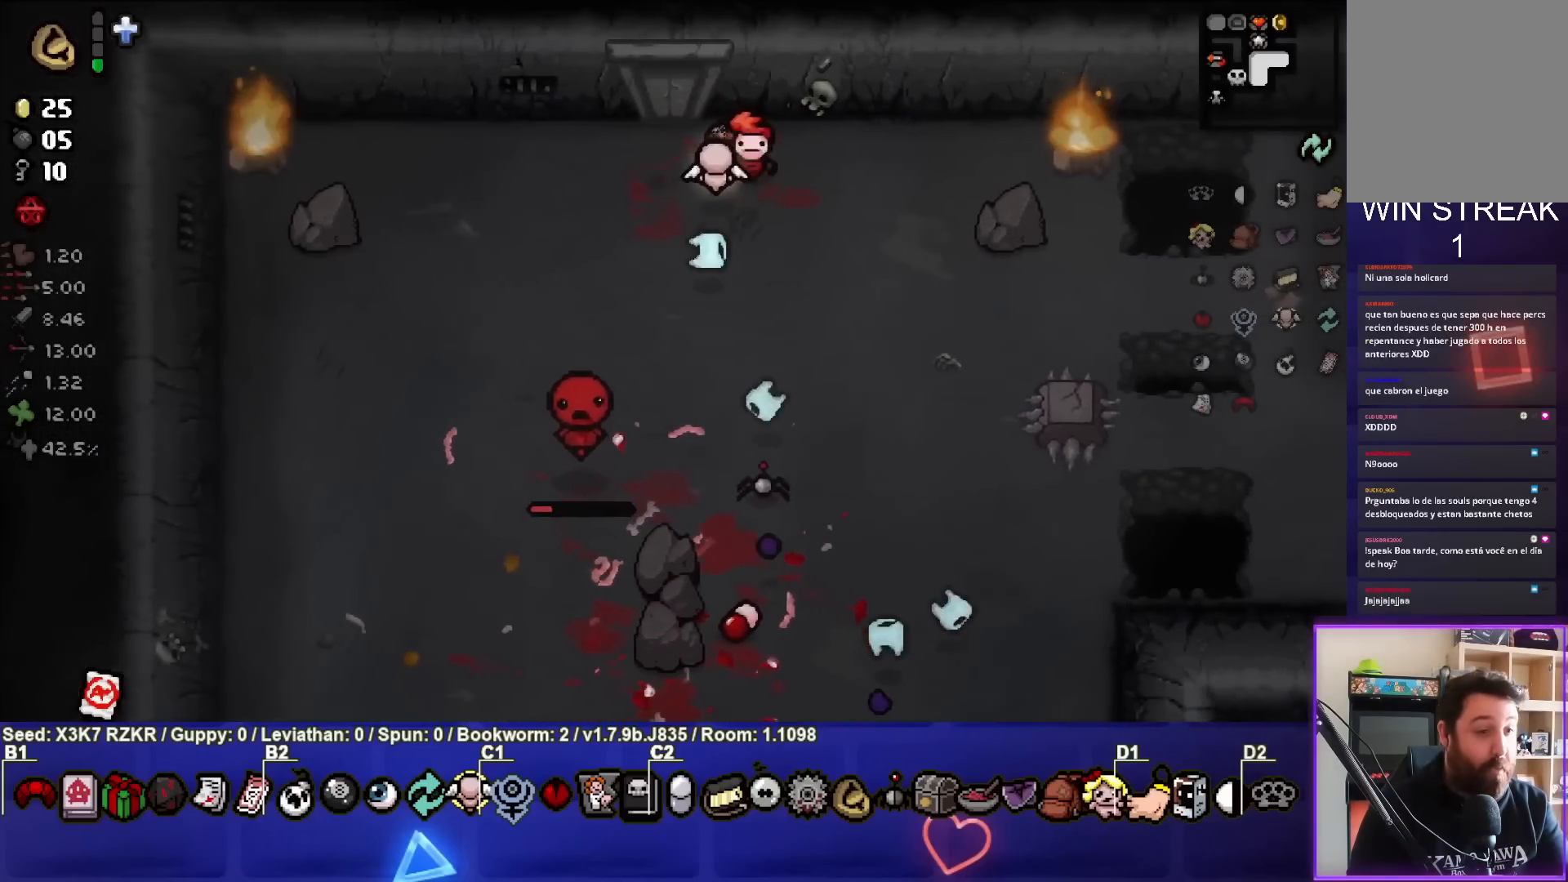
{"buttons": [], "left_stick": "left", "right_stick": "down", "events": [[100, "left_stick", "center"], [200, "left_stick", "left"]]}
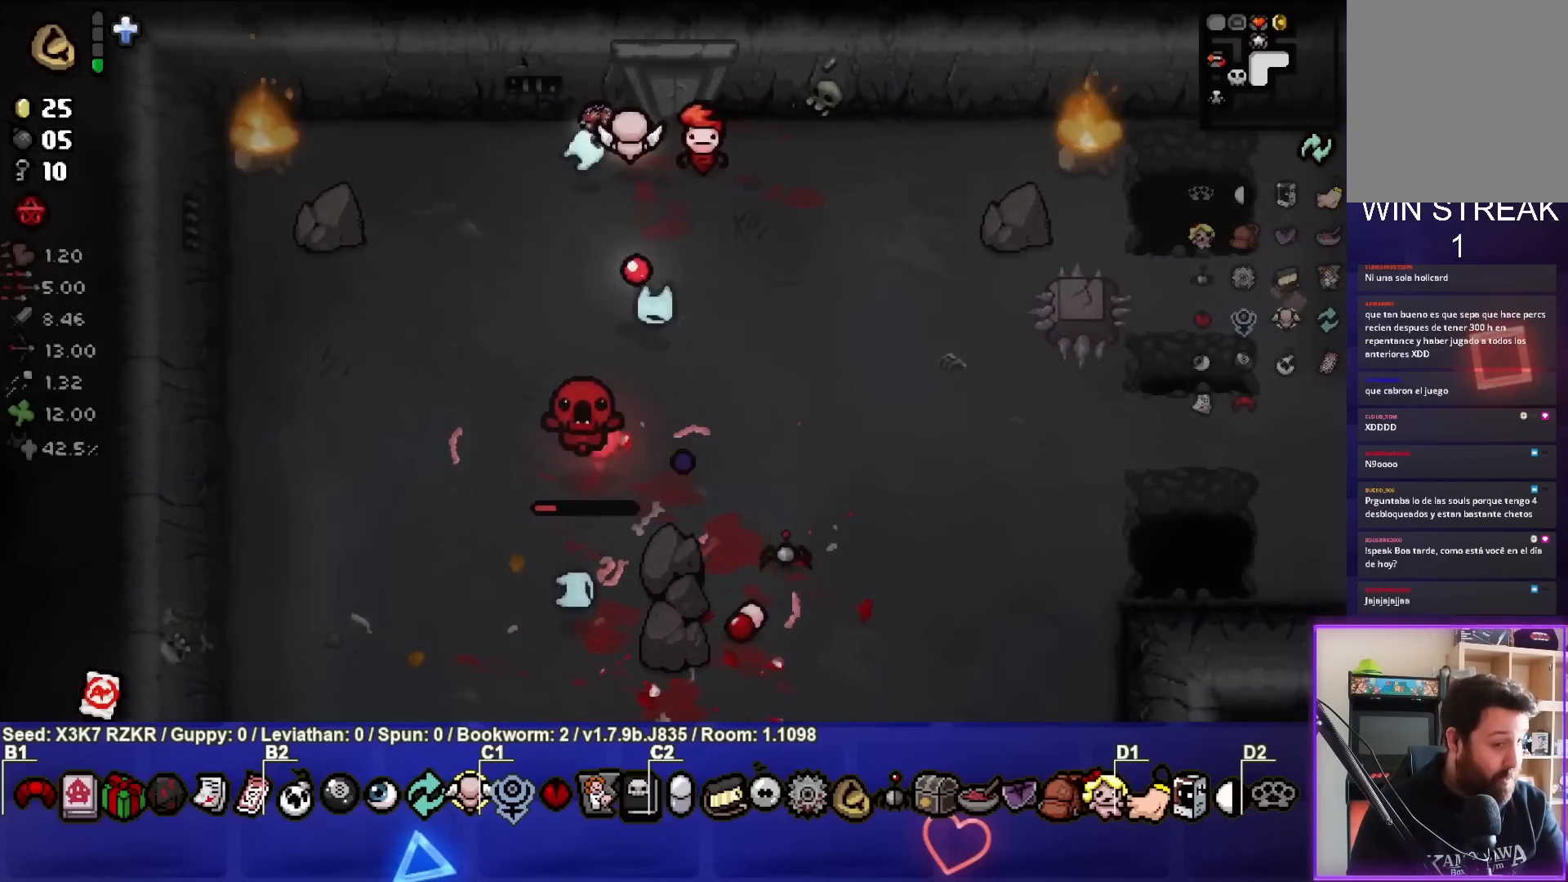
{"buttons": [], "left_stick": "down-right", "right_stick": "down", "events": [[200, "left_stick", "down"], [267, "left_stick", "center"], [383, "left_stick", "down-right"]]}